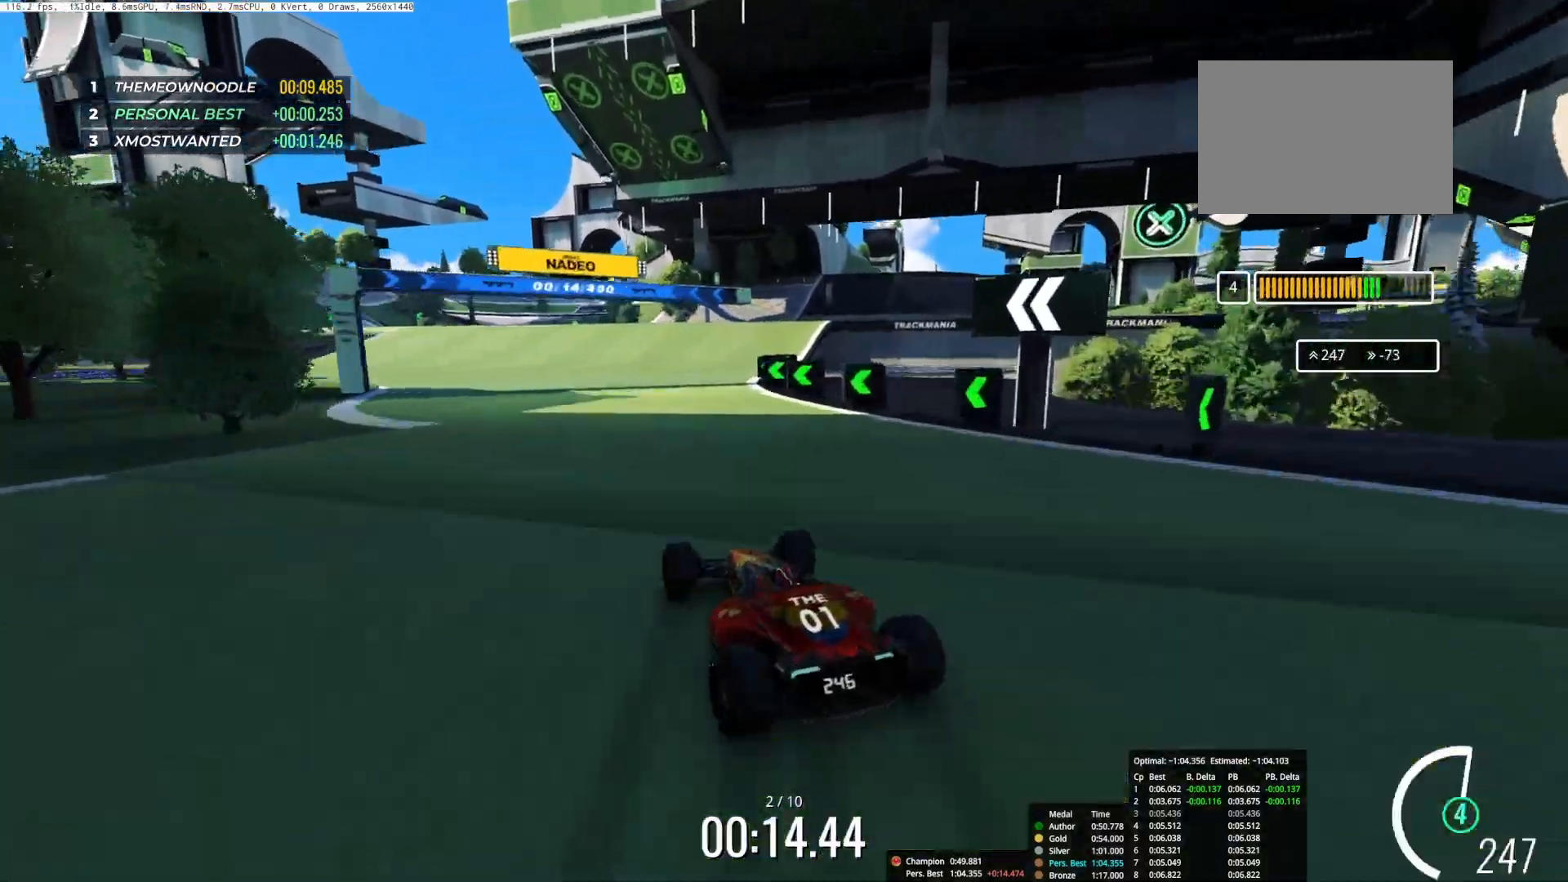
Gameplay with keyboard; each line is a JSON object with the keys held at the frame after it. "events" lists presses ("down") and releases ("up") of "down", "left", "right" and "up" between this image and that frame as [ms after this image, input, new state], when the widget could be followed in between. No other keys are recorded. Mouse input is not recorded.
{"keys": ["left", "up"], "events": [[217, "left", "down"], [317, "left", "up"], [467, "left", "down"]]}
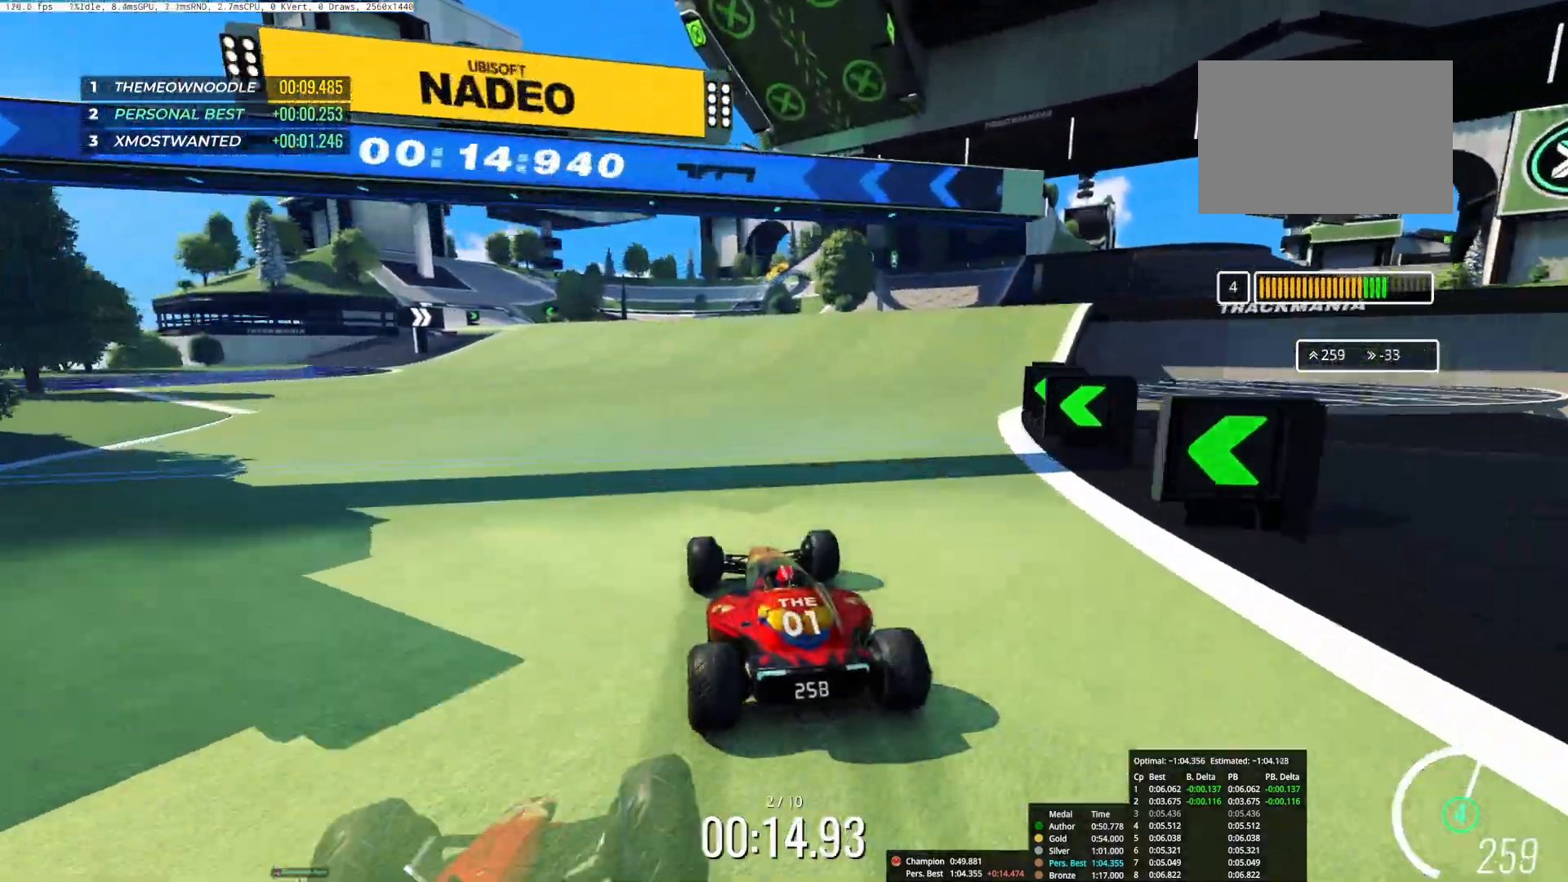
{"keys": ["up"], "events": [[283, "left", "up"]]}
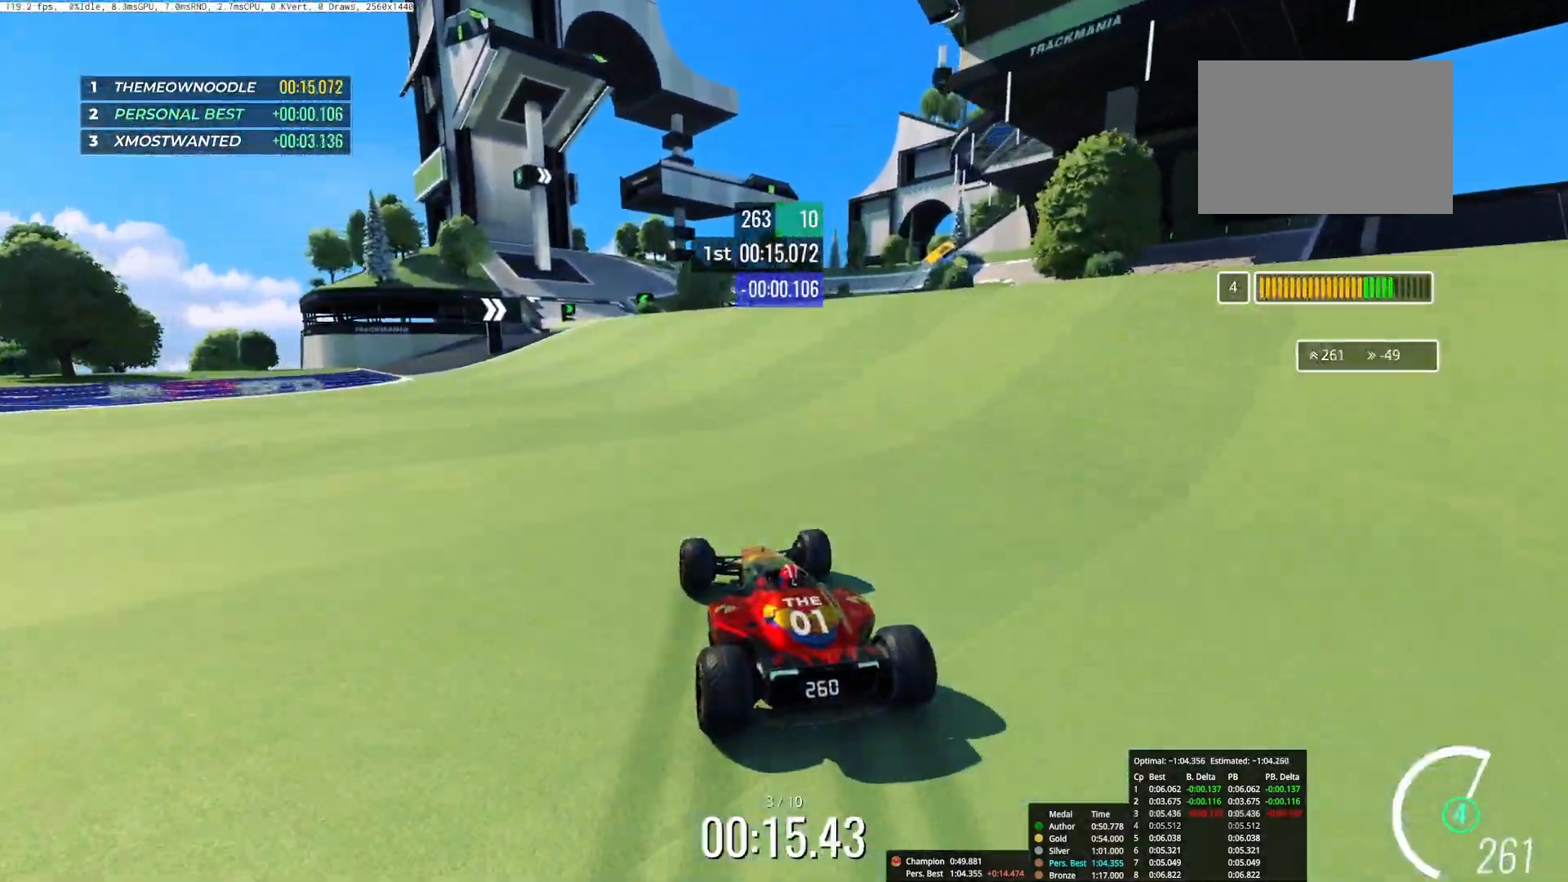
{"keys": ["up"], "events": [[67, "left", "down"], [133, "left", "up"]]}
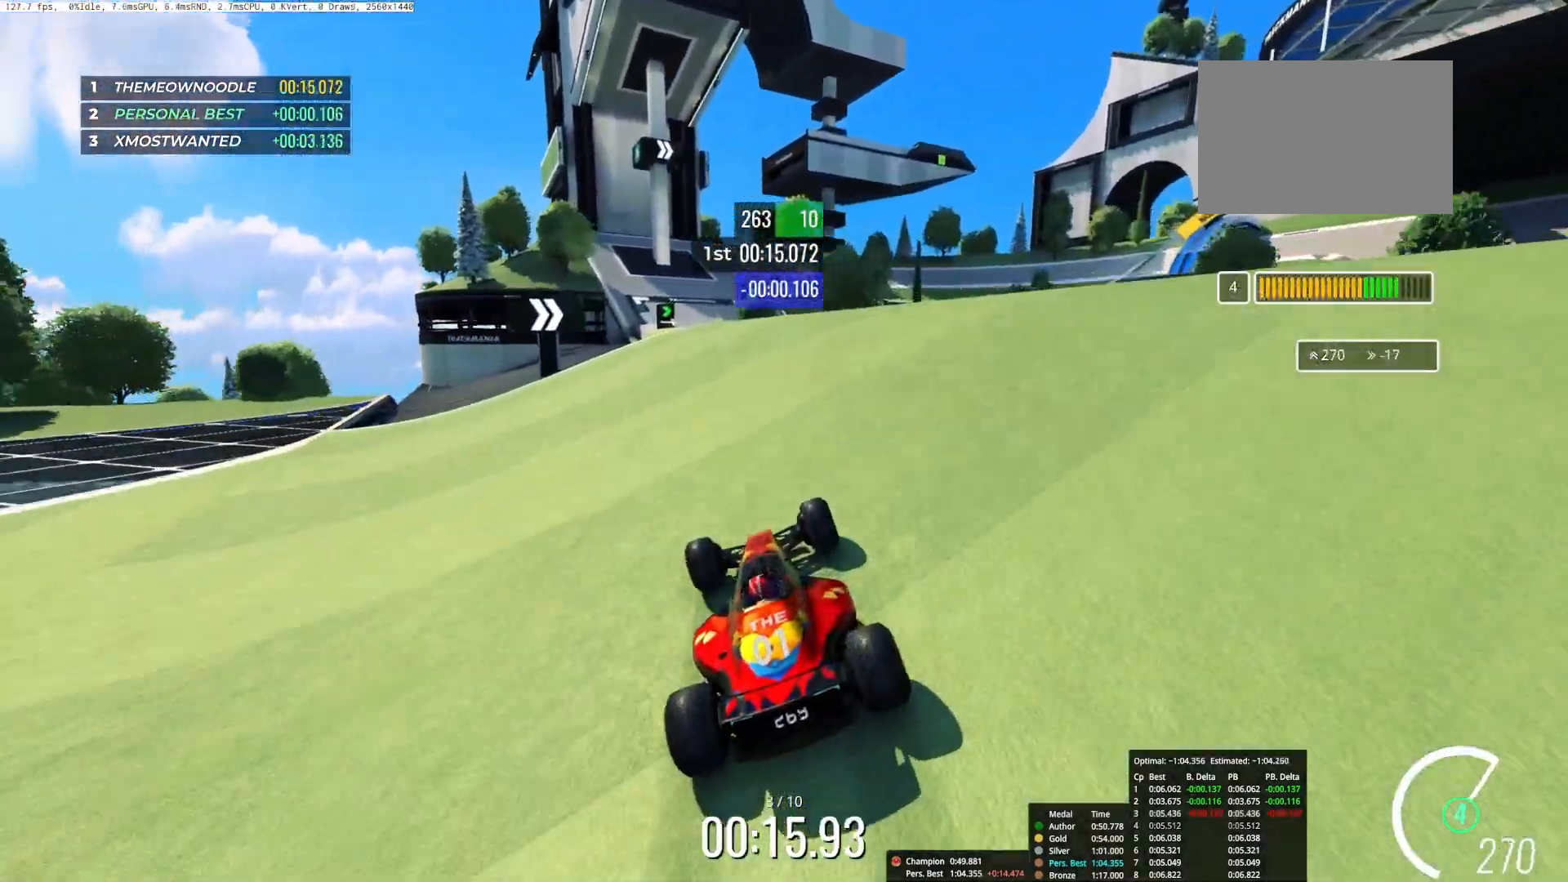
{"keys": ["right", "up"], "events": [[17, "left", "down"], [50, "left", "up"], [383, "right", "down"]]}
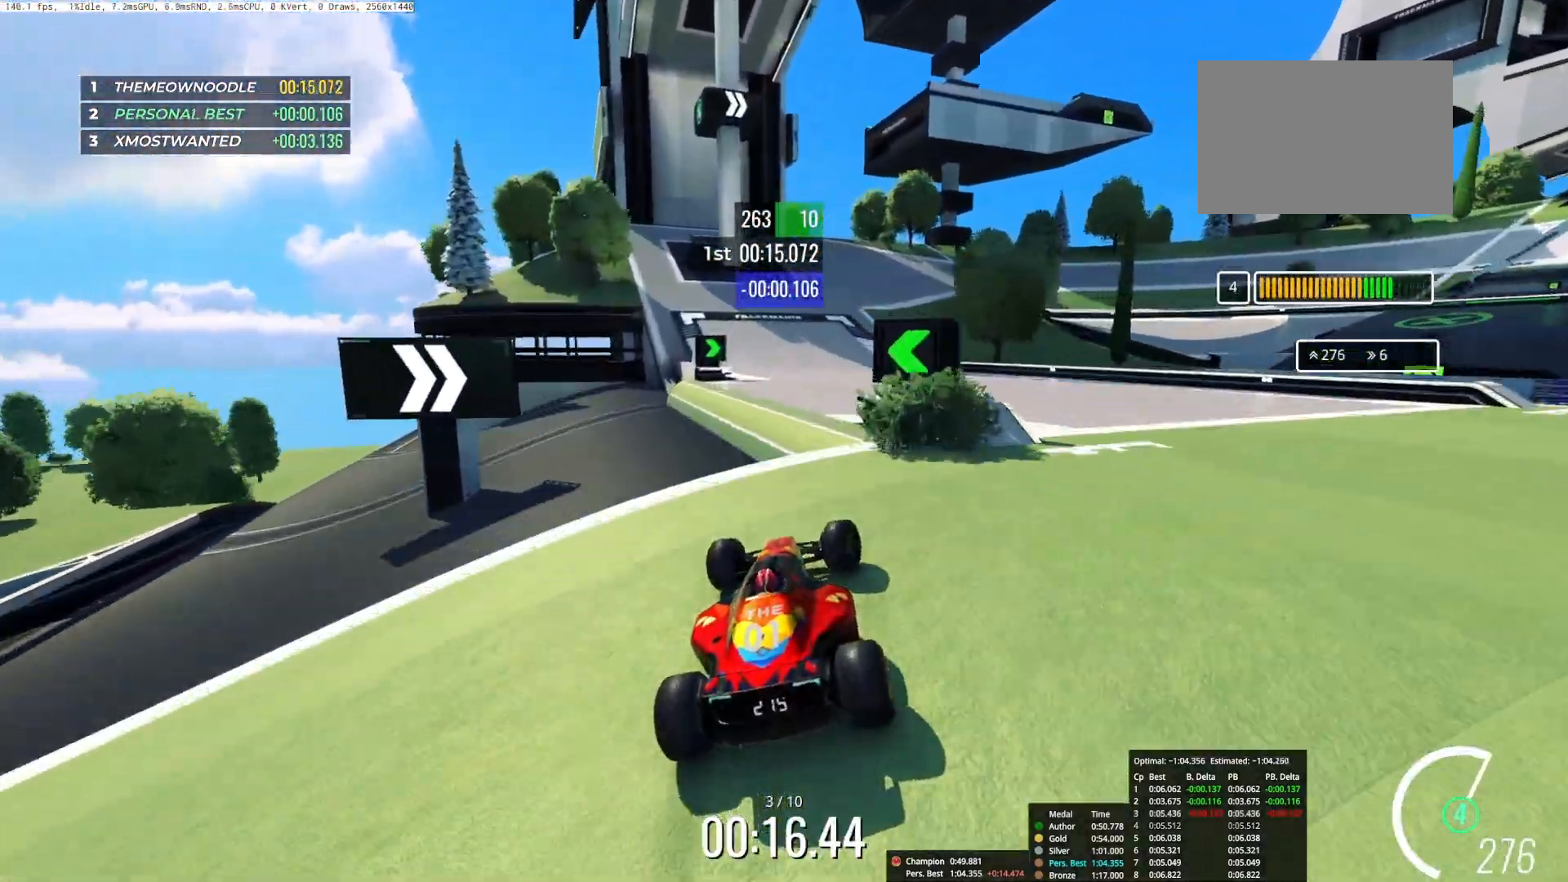
{"keys": ["right", "up"], "events": [[33, "right", "up"], [183, "left", "down"], [400, "left", "up"], [433, "right", "down"]]}
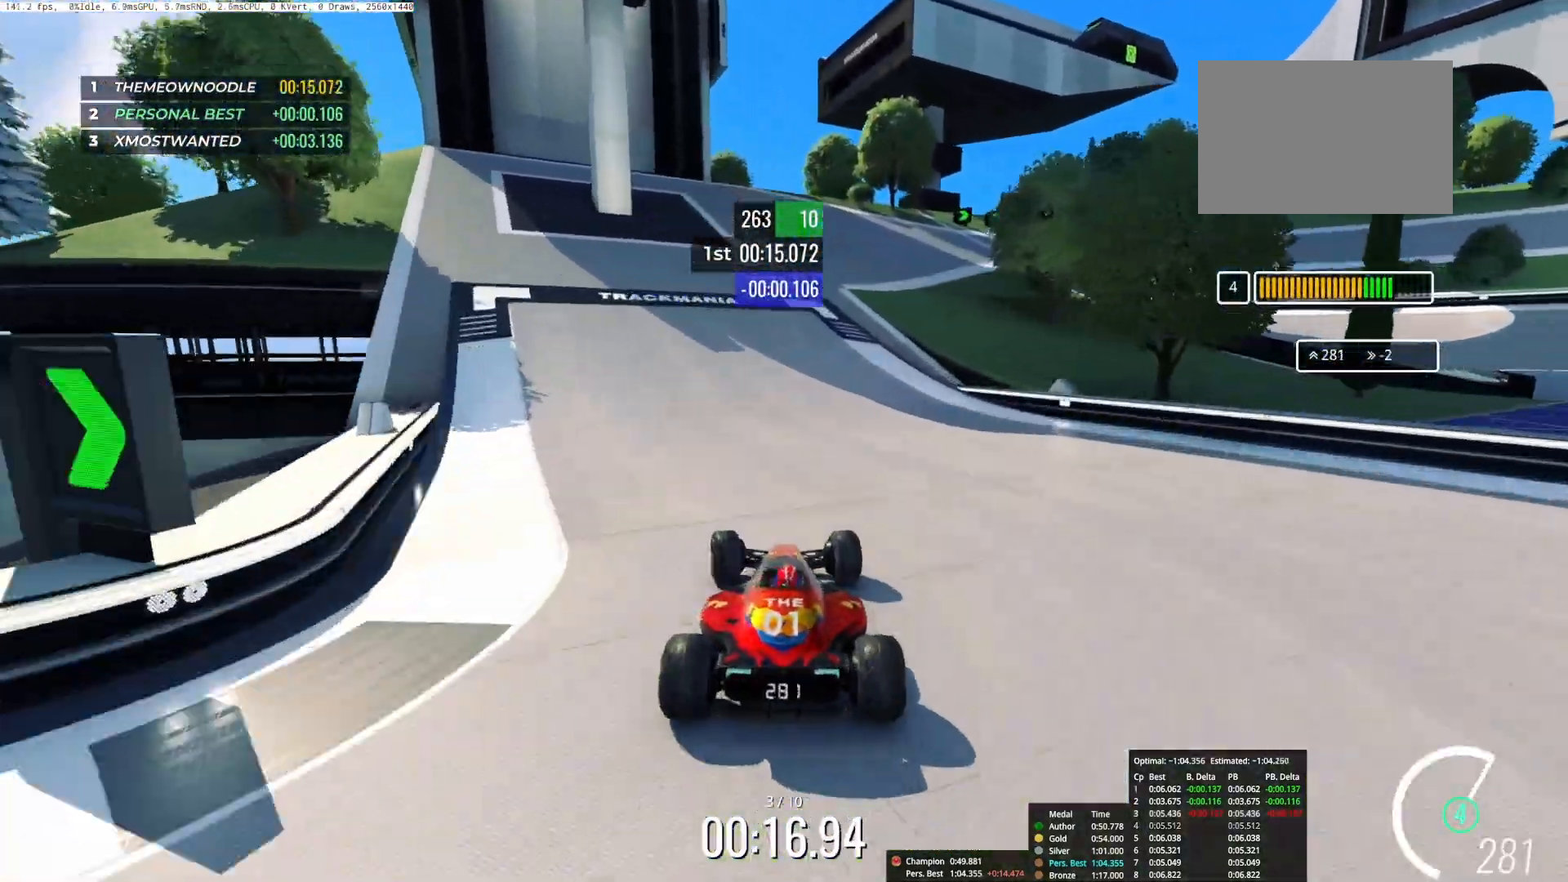
{"keys": ["right", "up"], "events": [[83, "down", "down"], [333, "down", "up"]]}
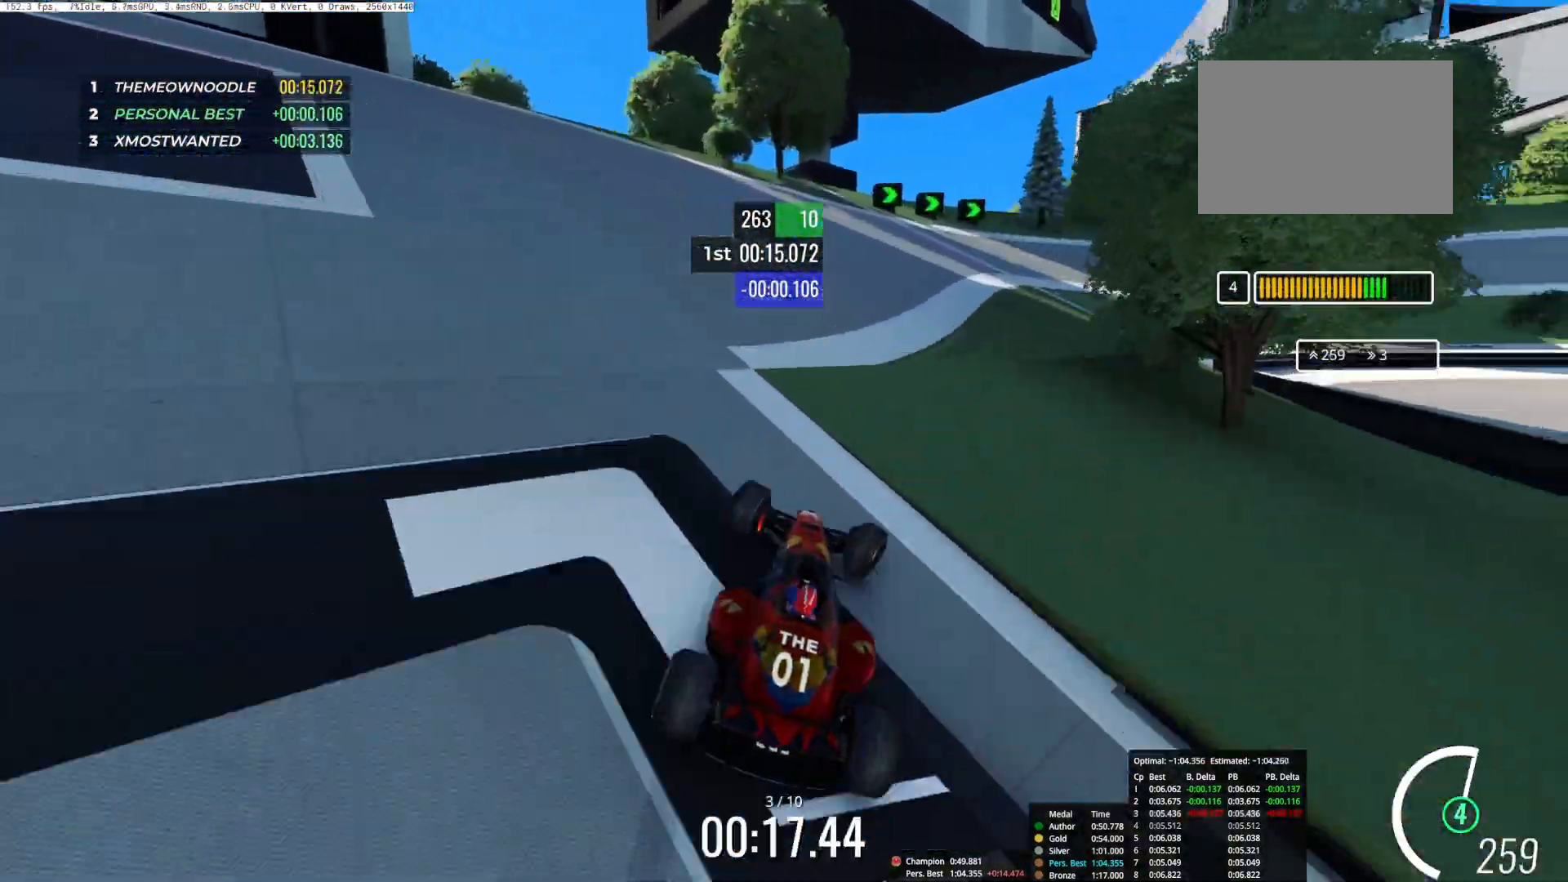
{"keys": ["down", "right"], "events": [[33, "up", "up"], [200, "up", "down"], [350, "up", "up"], [467, "down", "down"]]}
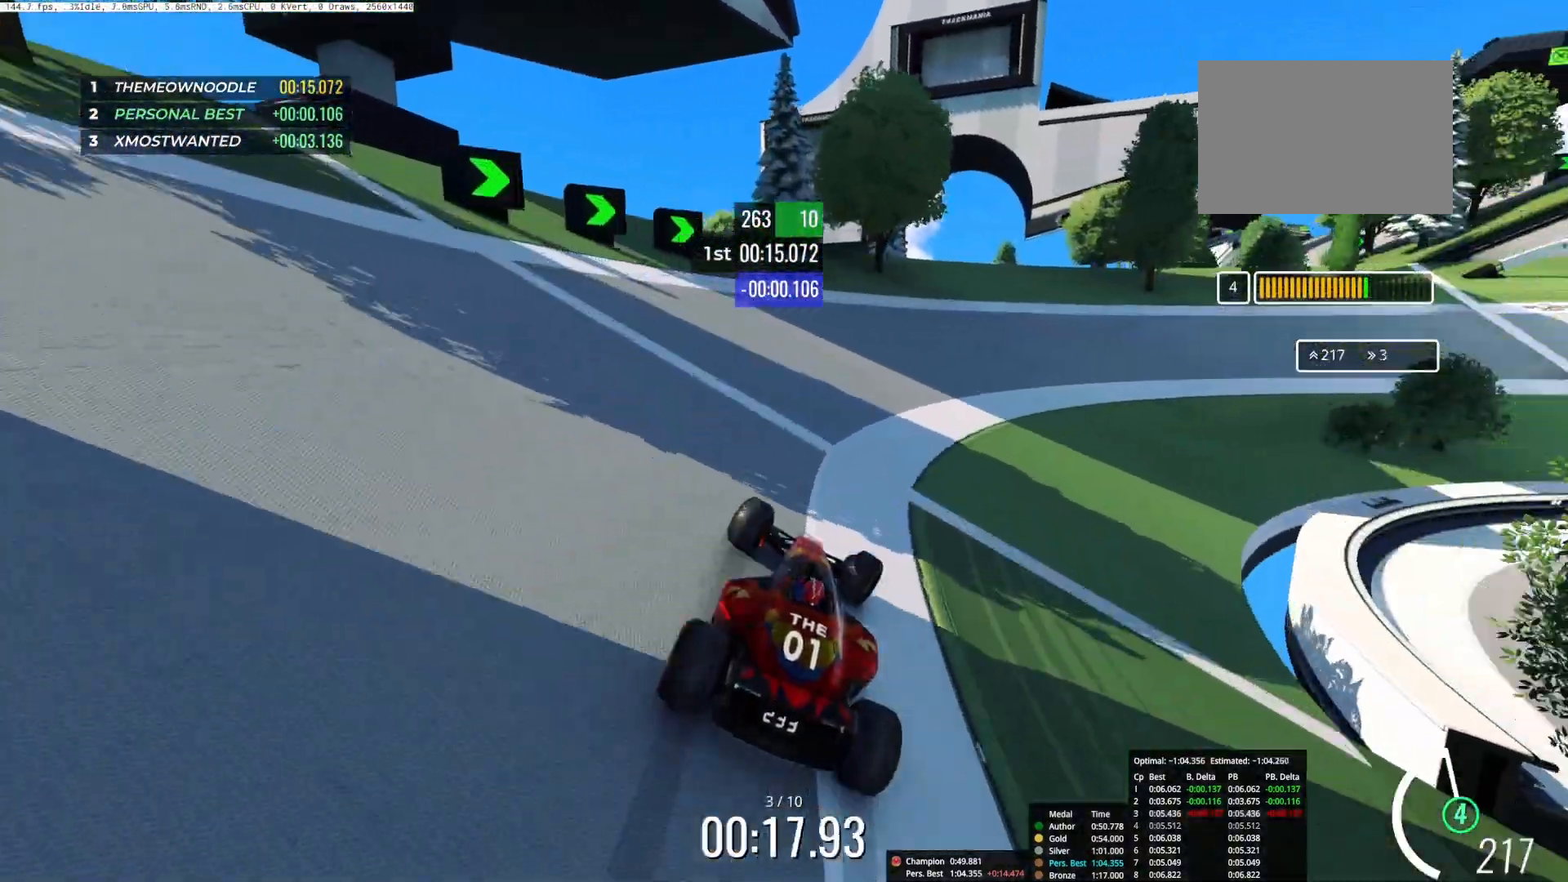
{"keys": ["right", "up"], "events": [[100, "down", "up"], [183, "up", "down"]]}
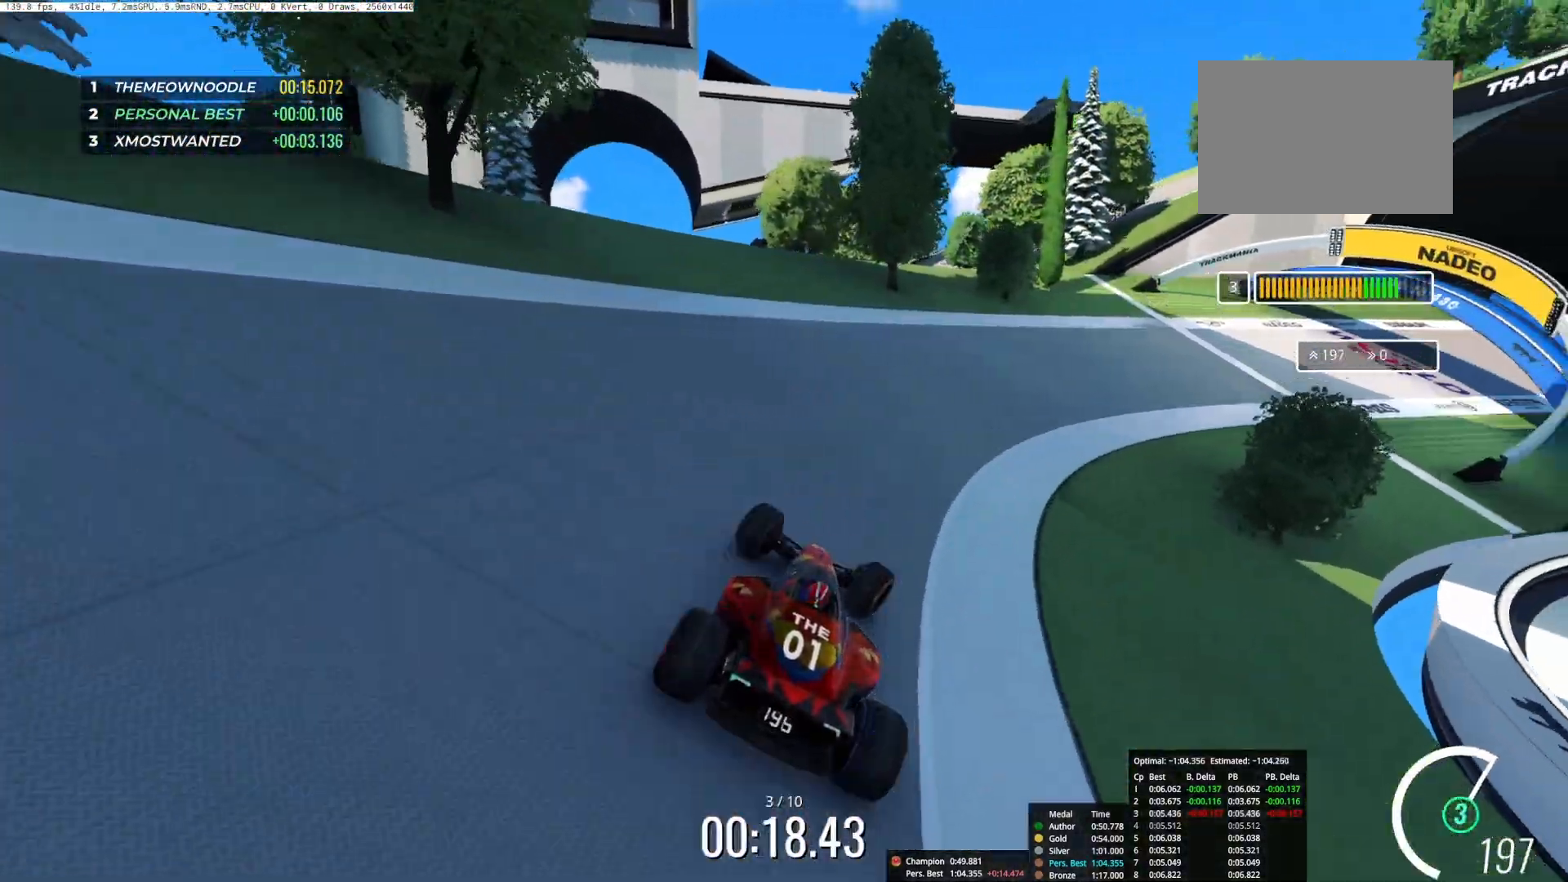
{"keys": ["right", "up"], "events": []}
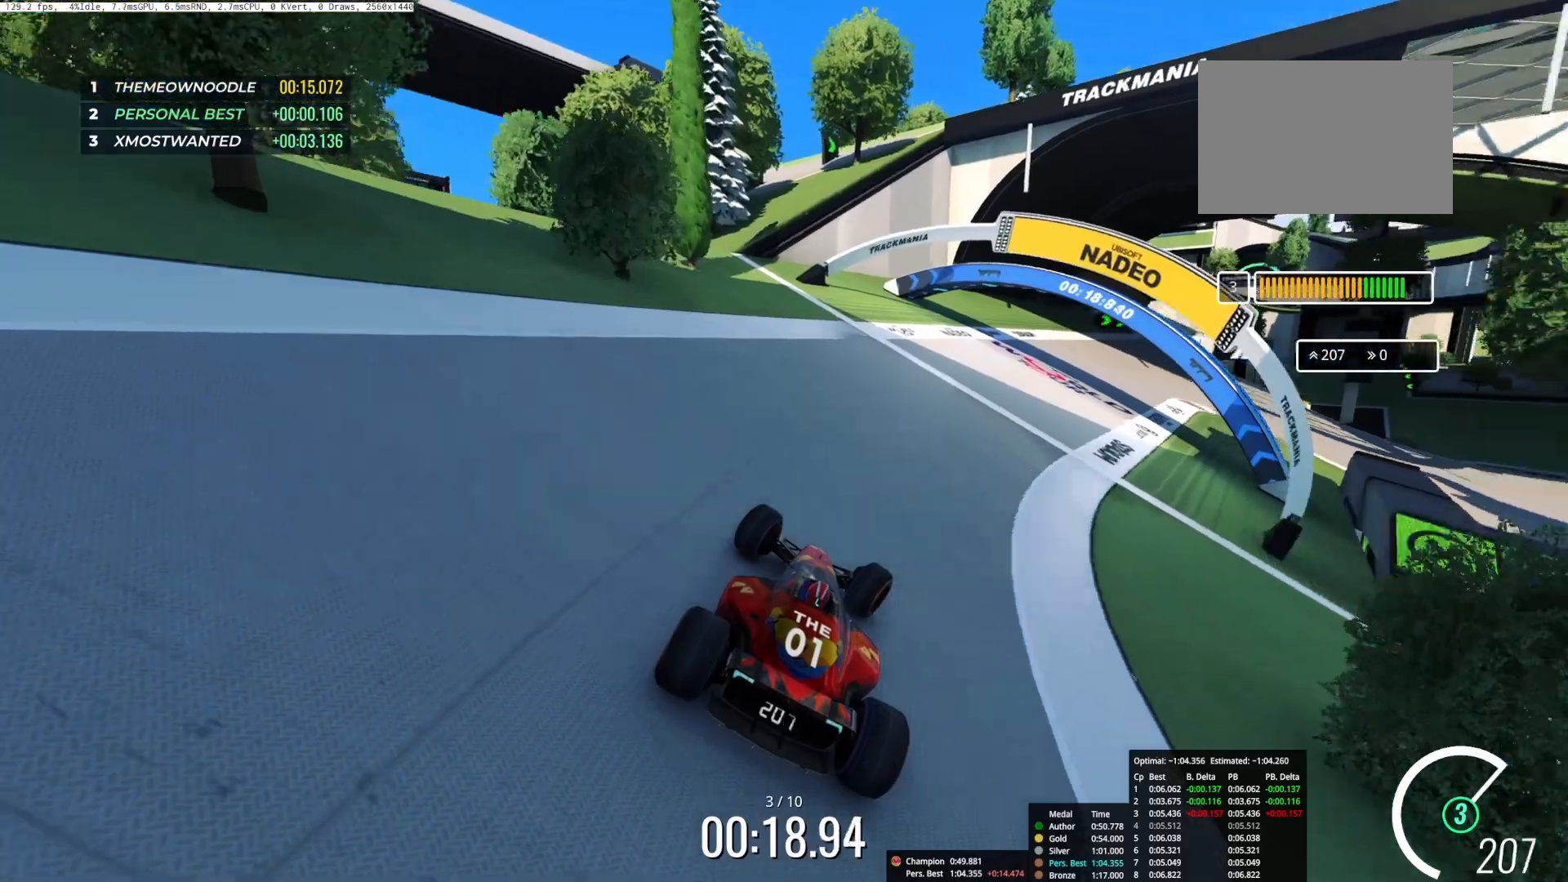
{"keys": ["right", "up"], "events": [[350, "right", "up"], [483, "right", "down"]]}
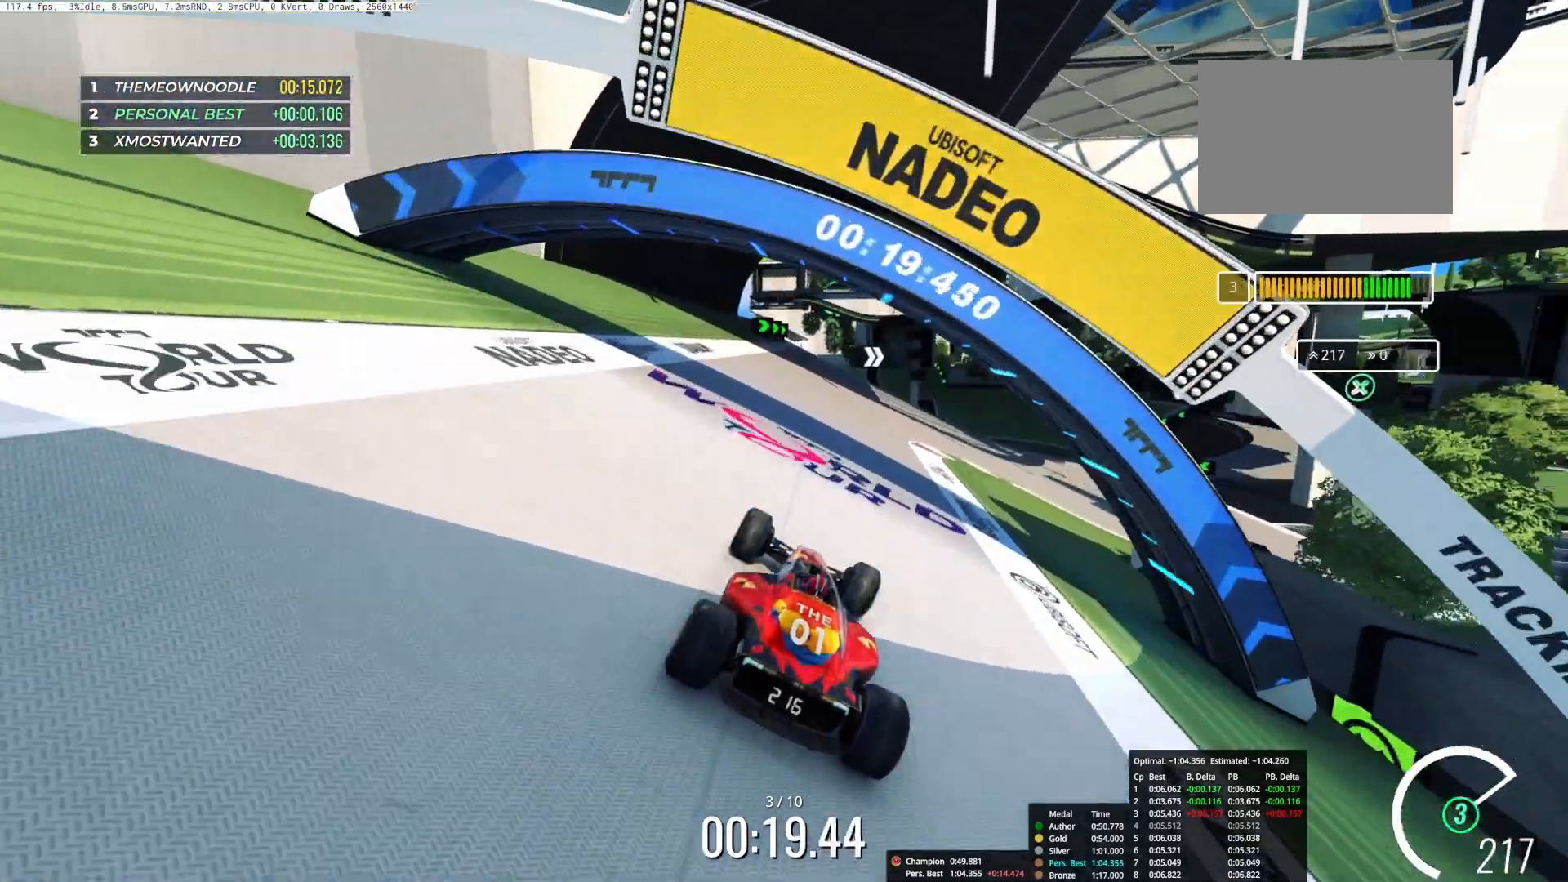
{"keys": ["right", "up"], "events": []}
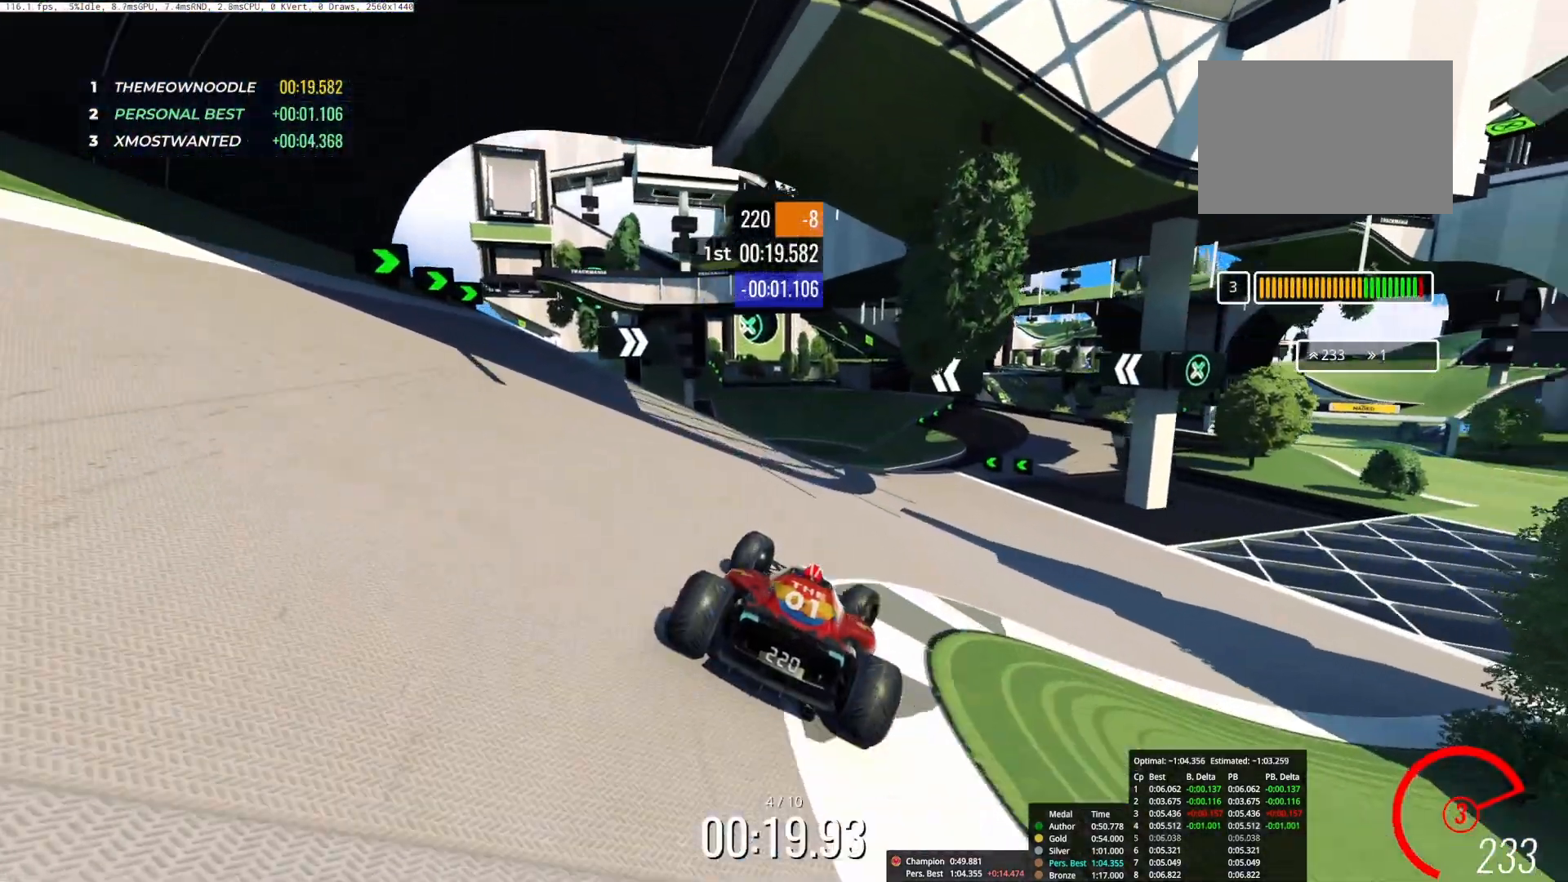
{"keys": ["up"], "events": [[117, "right", "up"], [367, "left", "down"], [483, "left", "up"]]}
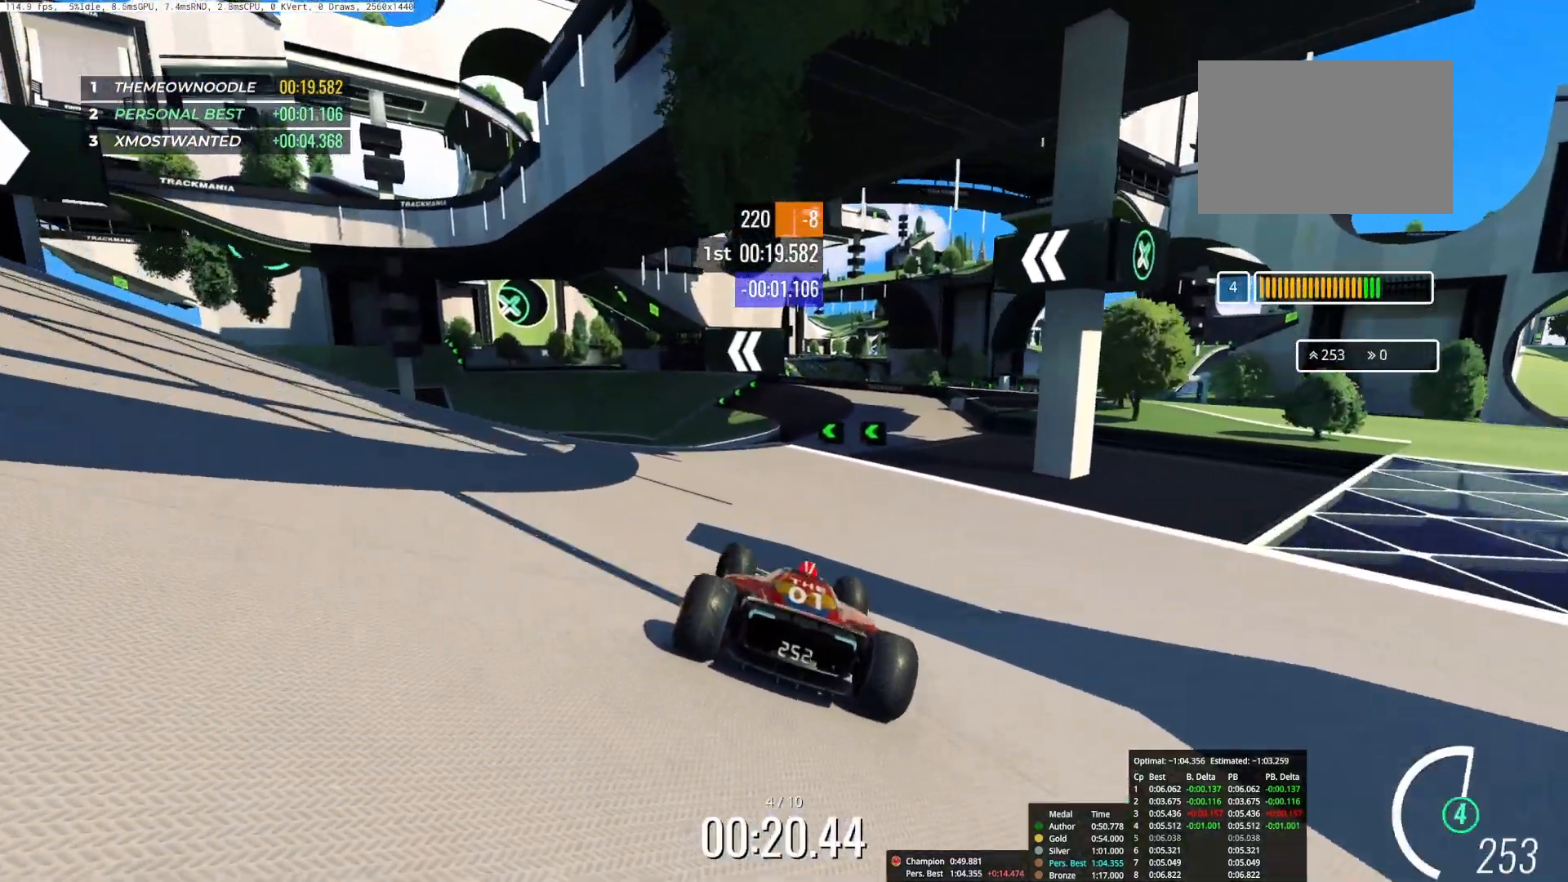
{"keys": ["up"], "events": [[67, "left", "down"], [117, "left", "up"], [317, "left", "down"], [417, "left", "up"]]}
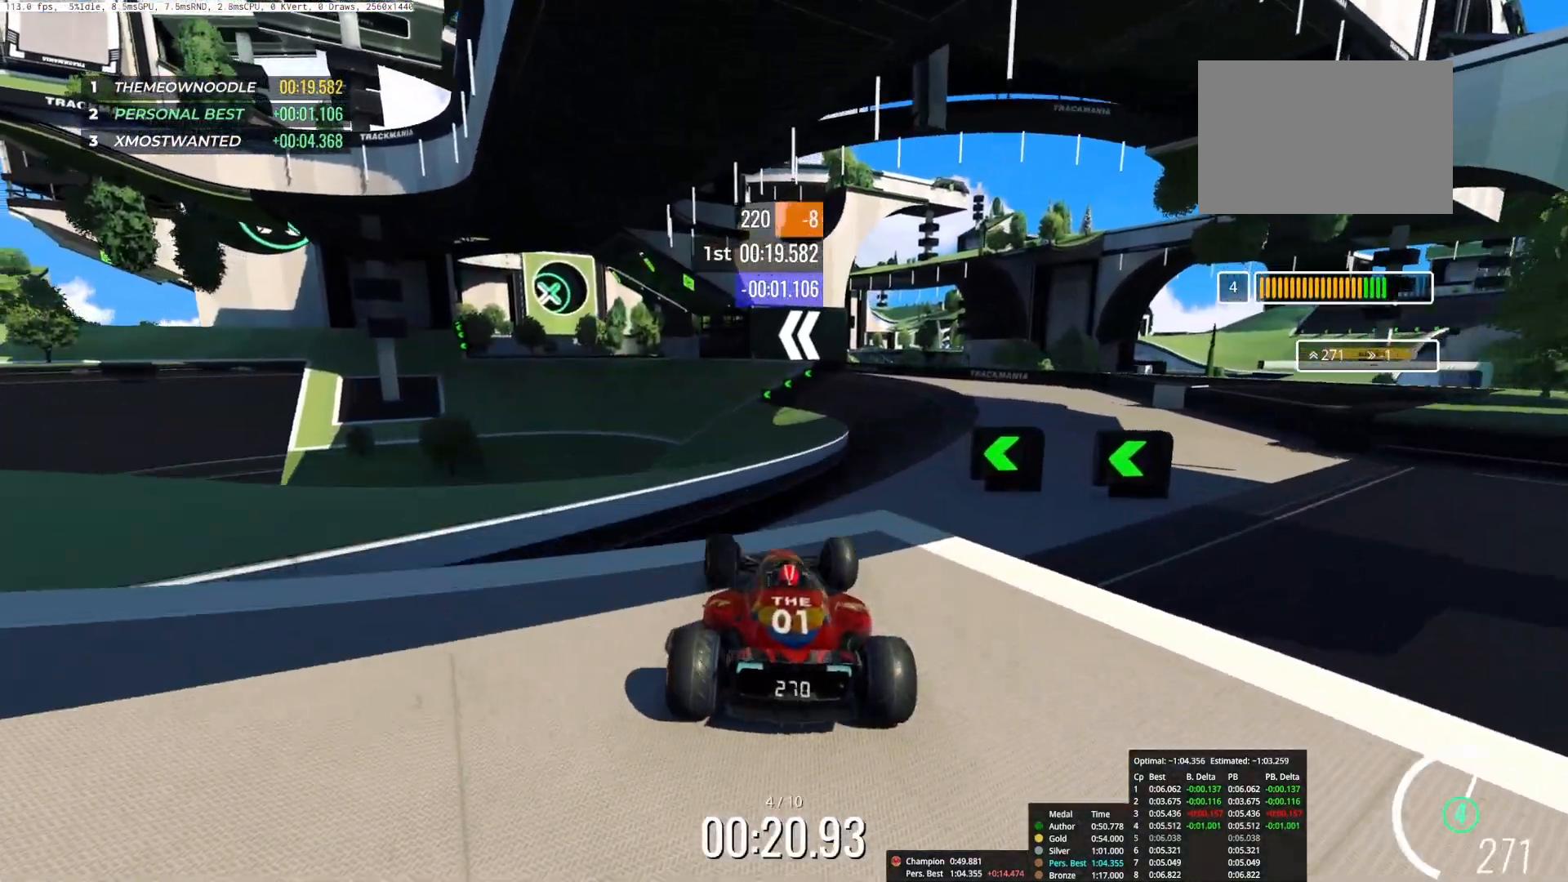
{"keys": ["left", "up"], "events": [[17, "left", "down"], [267, "left", "up"], [433, "left", "down"]]}
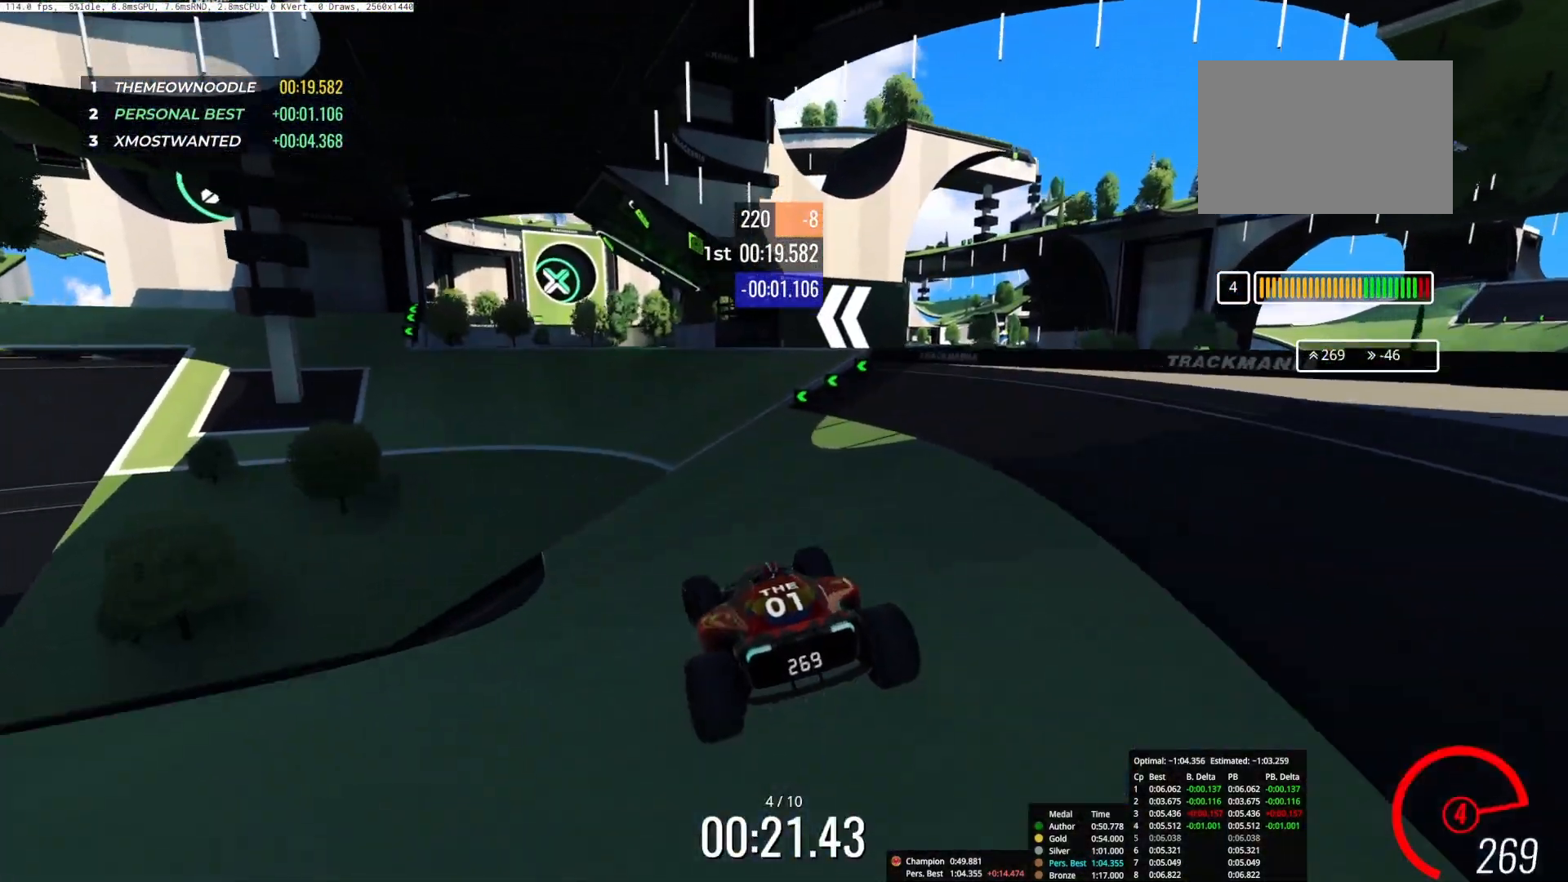
{"keys": ["up"], "events": [[450, "left", "up"]]}
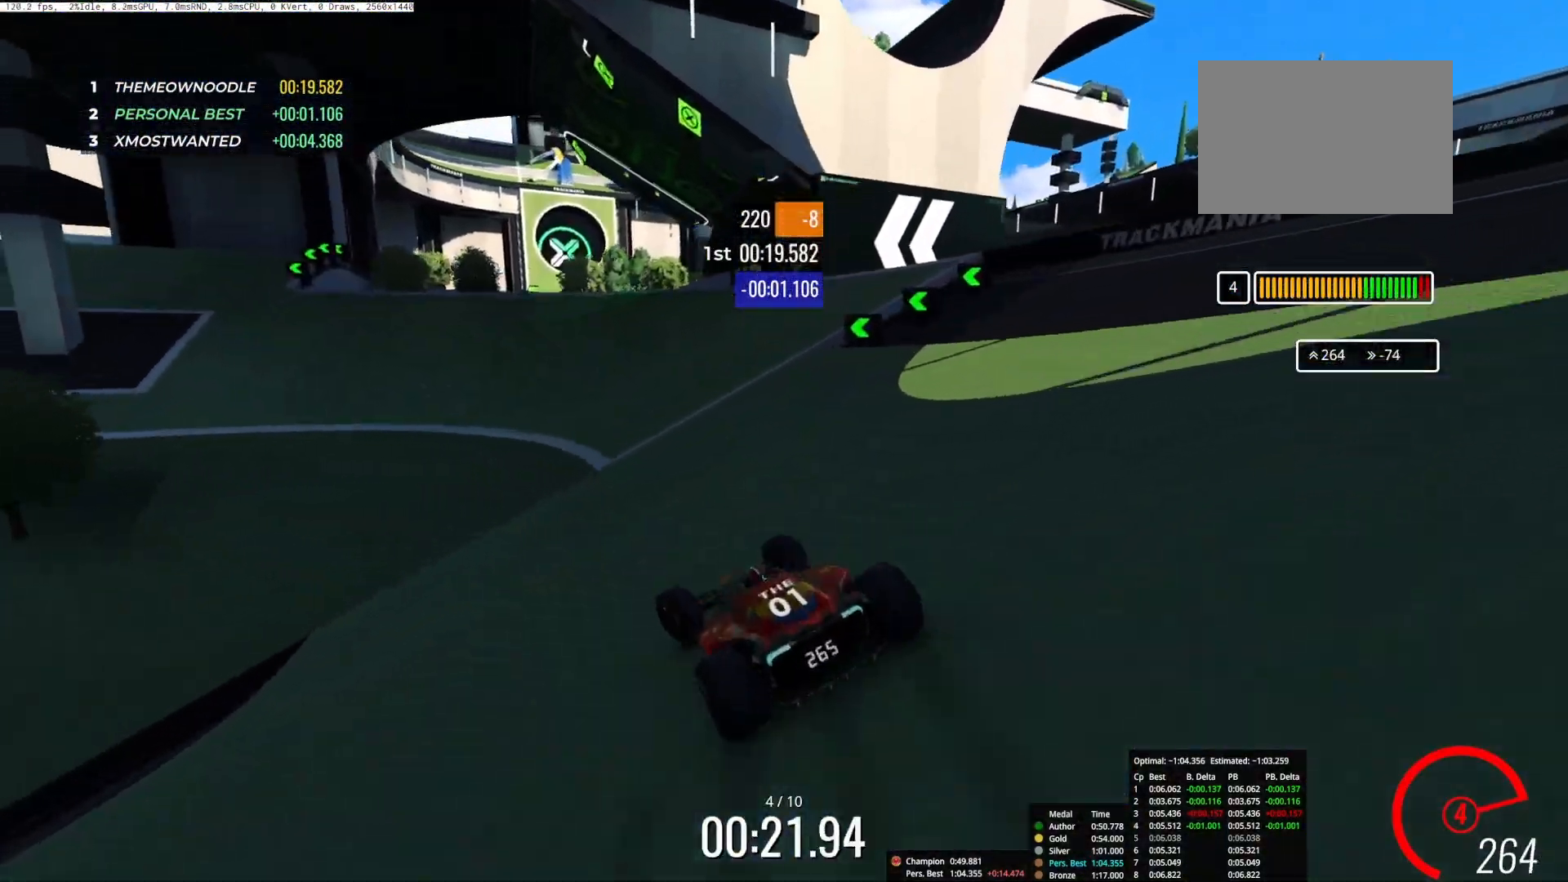
{"keys": ["left", "up"], "events": [[133, "left", "down"]]}
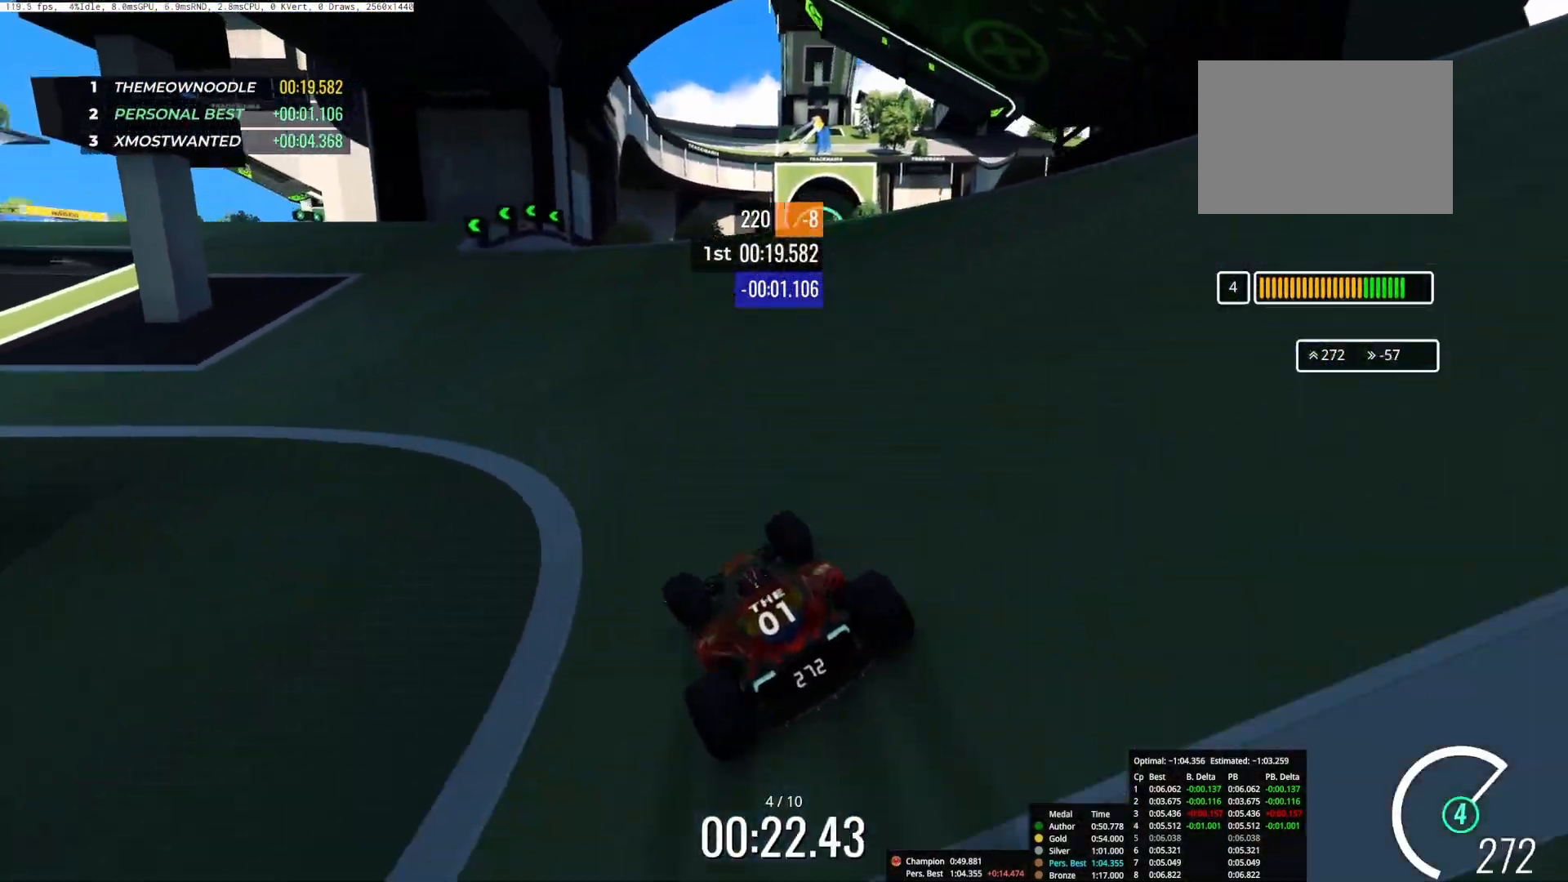
{"keys": ["left", "up"], "events": [[250, "left", "up"], [383, "left", "down"]]}
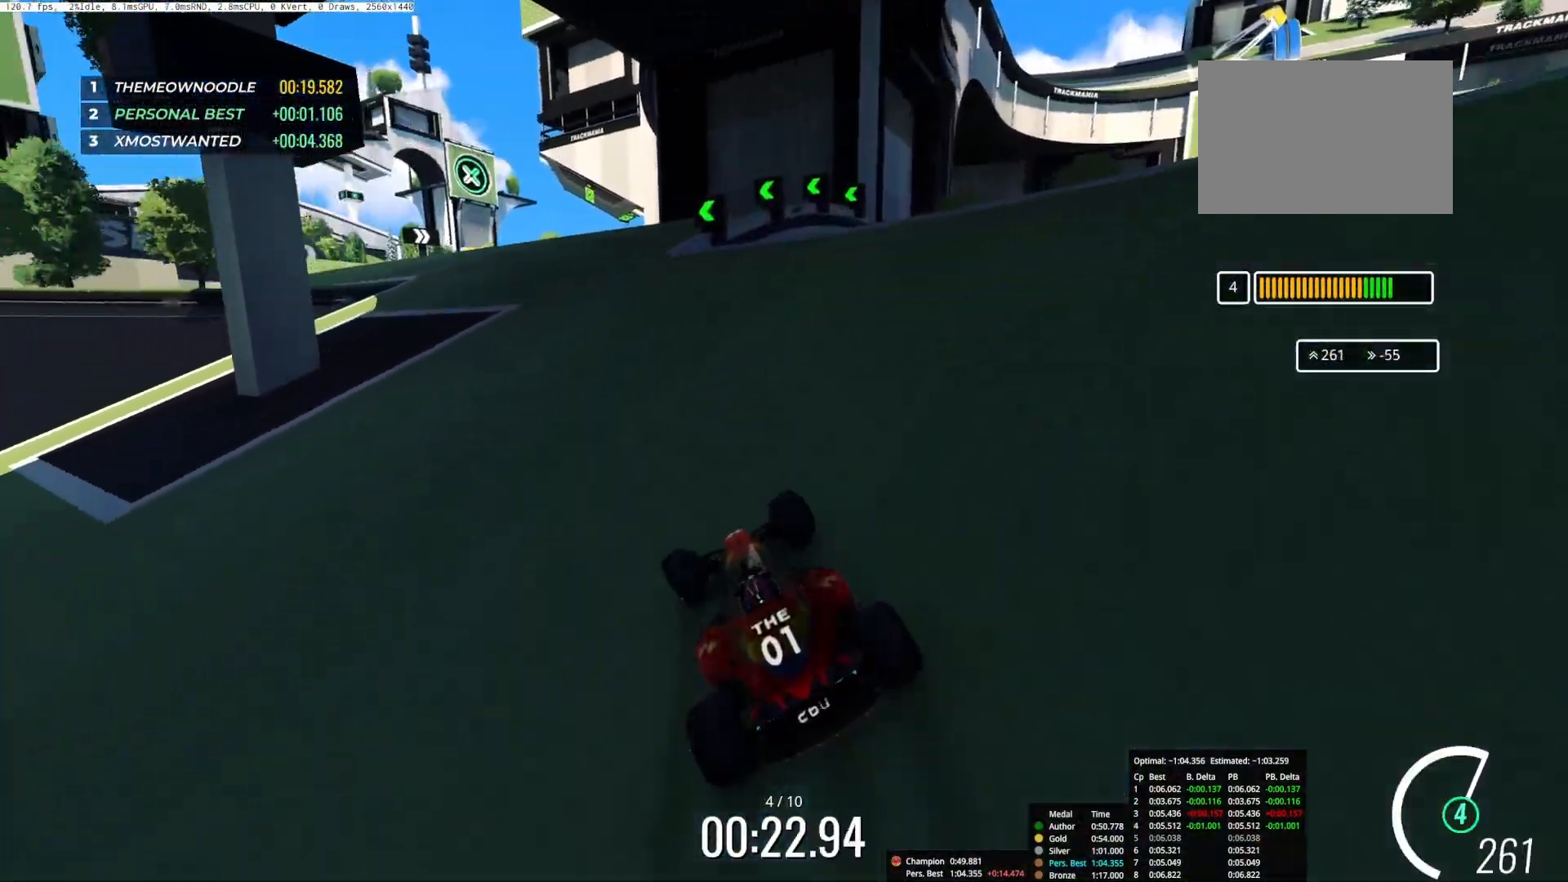
{"keys": ["up"], "events": [[217, "left", "up"]]}
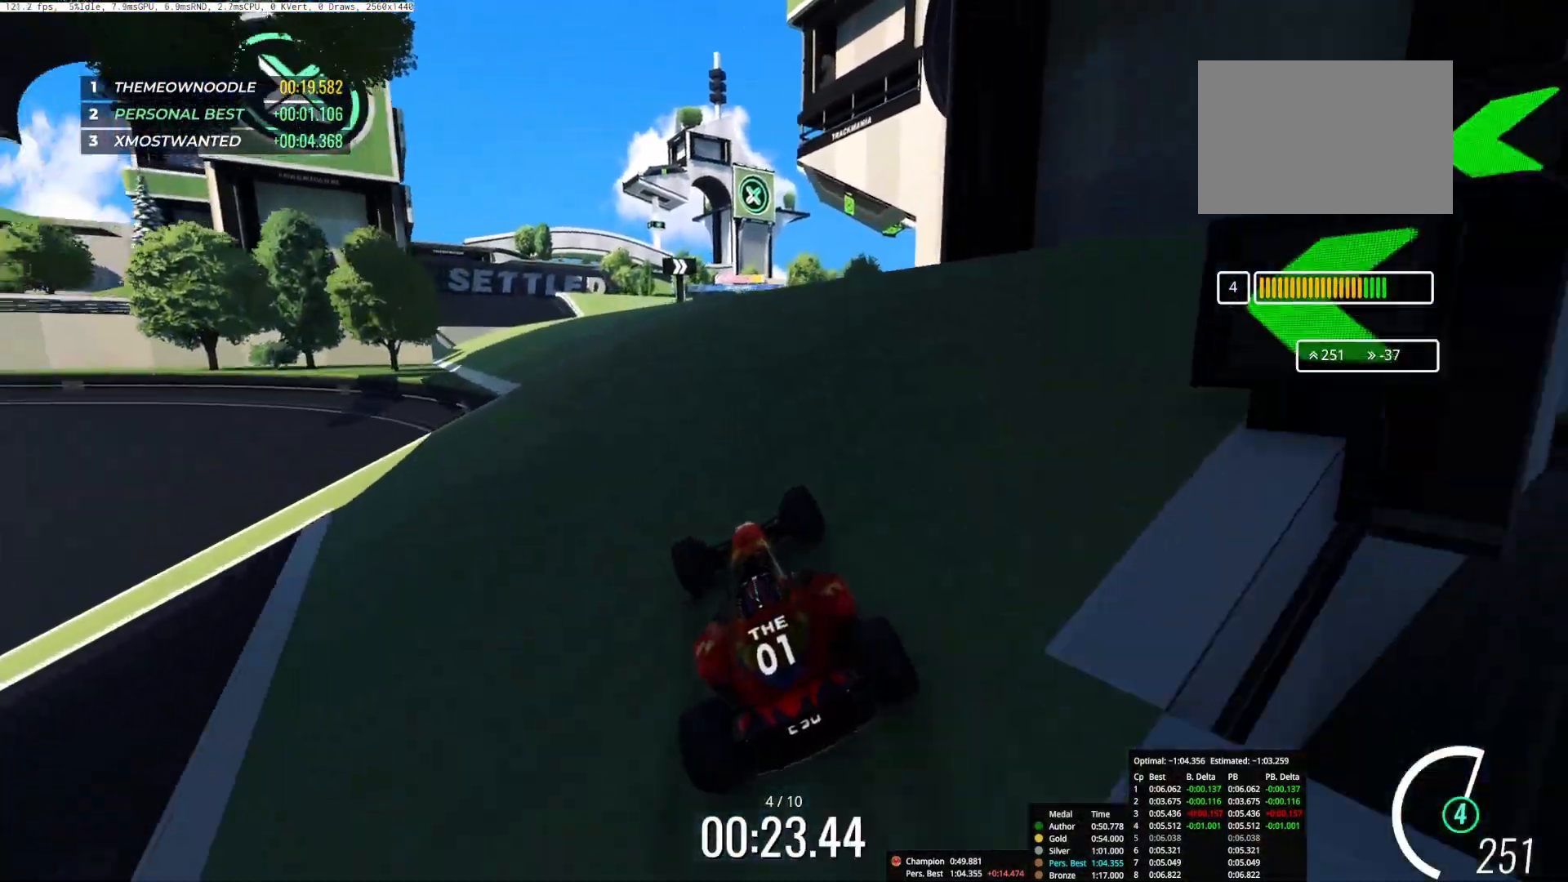
{"keys": ["right", "up"], "events": [[500, "right", "down"]]}
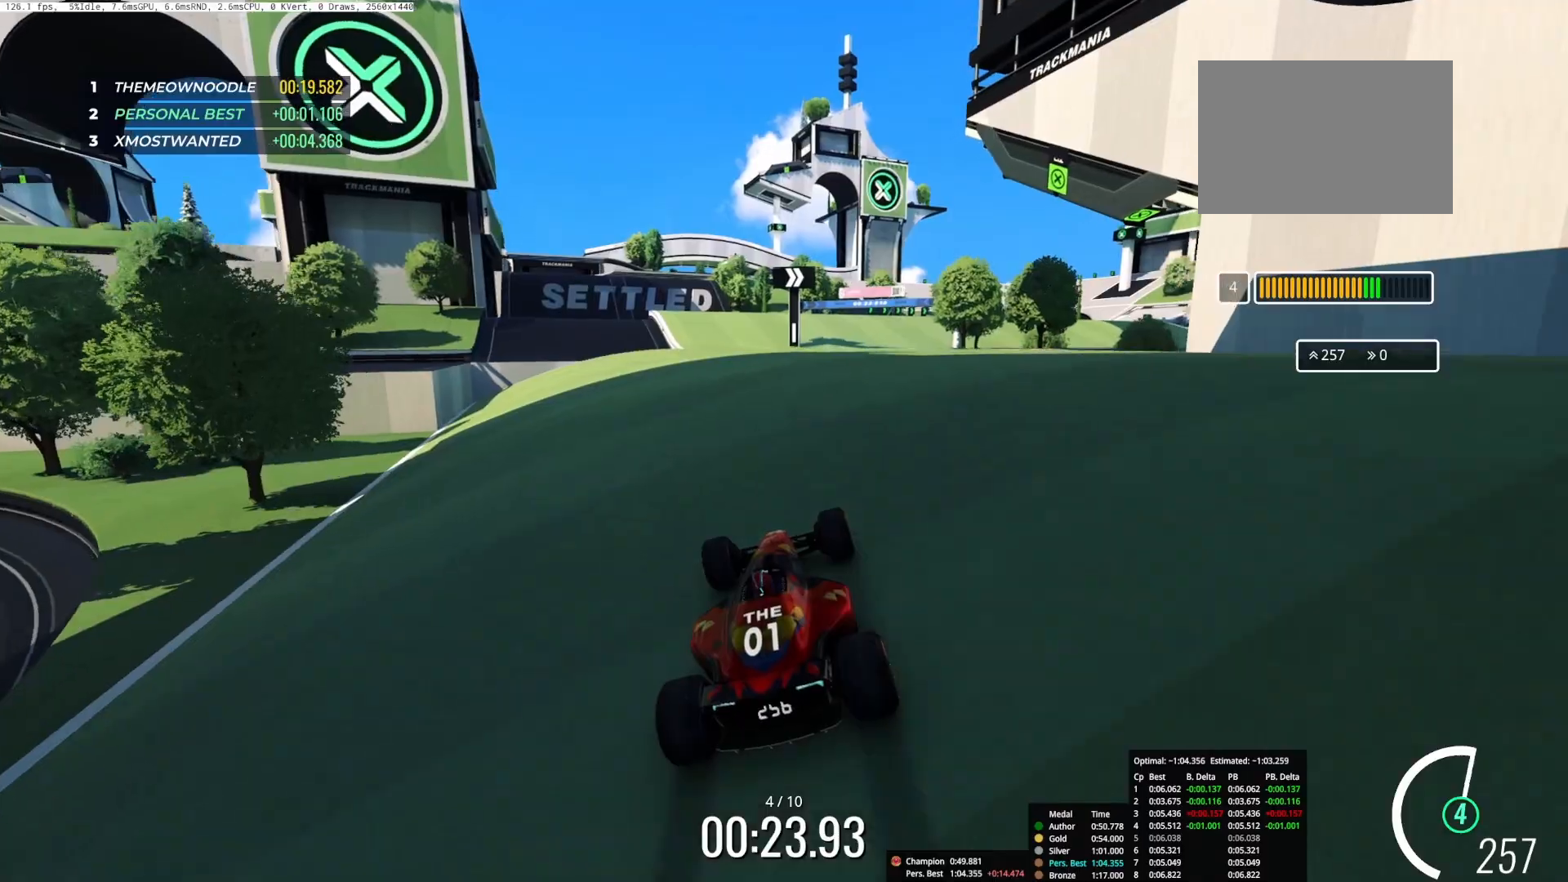
{"keys": ["right", "up"], "events": [[133, "right", "up"], [333, "right", "down"]]}
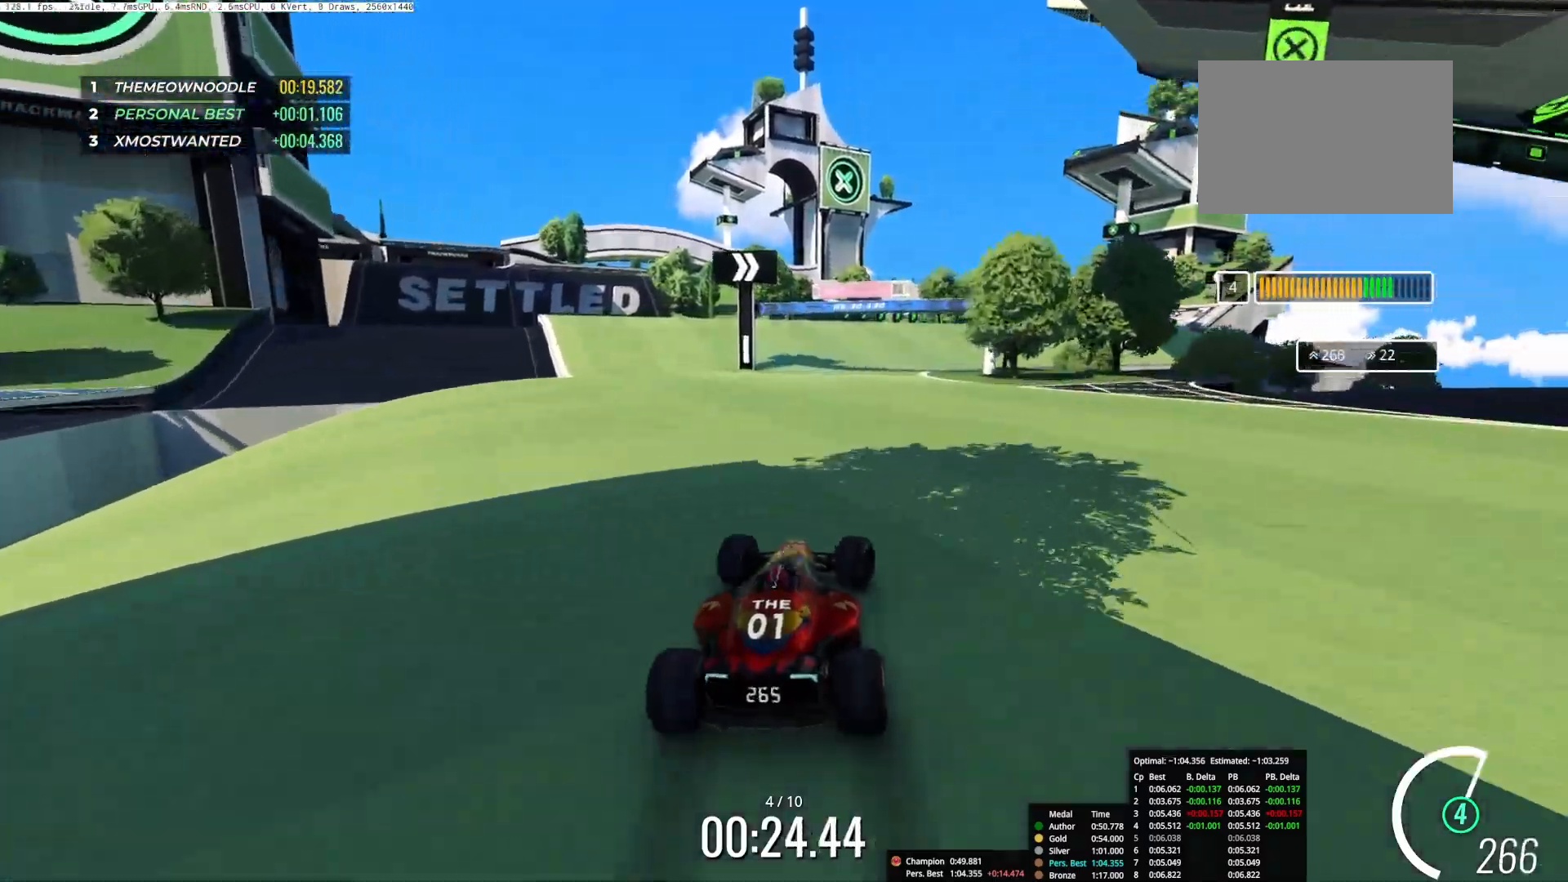
{"keys": ["up"], "events": [[117, "right", "up"], [300, "right", "down"], [483, "right", "up"]]}
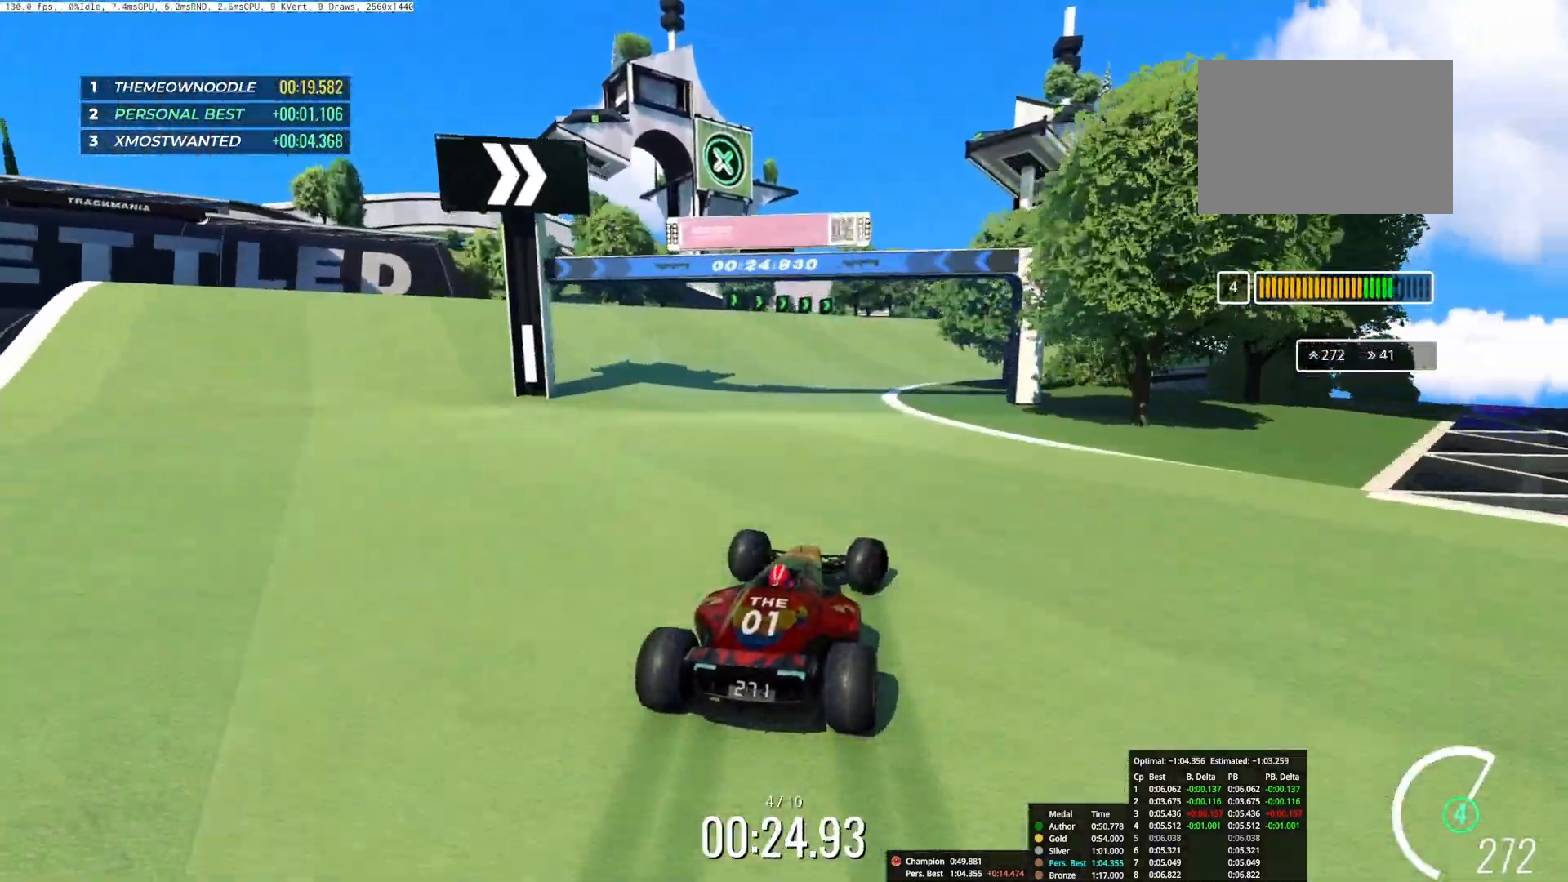
{"keys": ["up"], "events": [[133, "right", "down"], [267, "right", "up"]]}
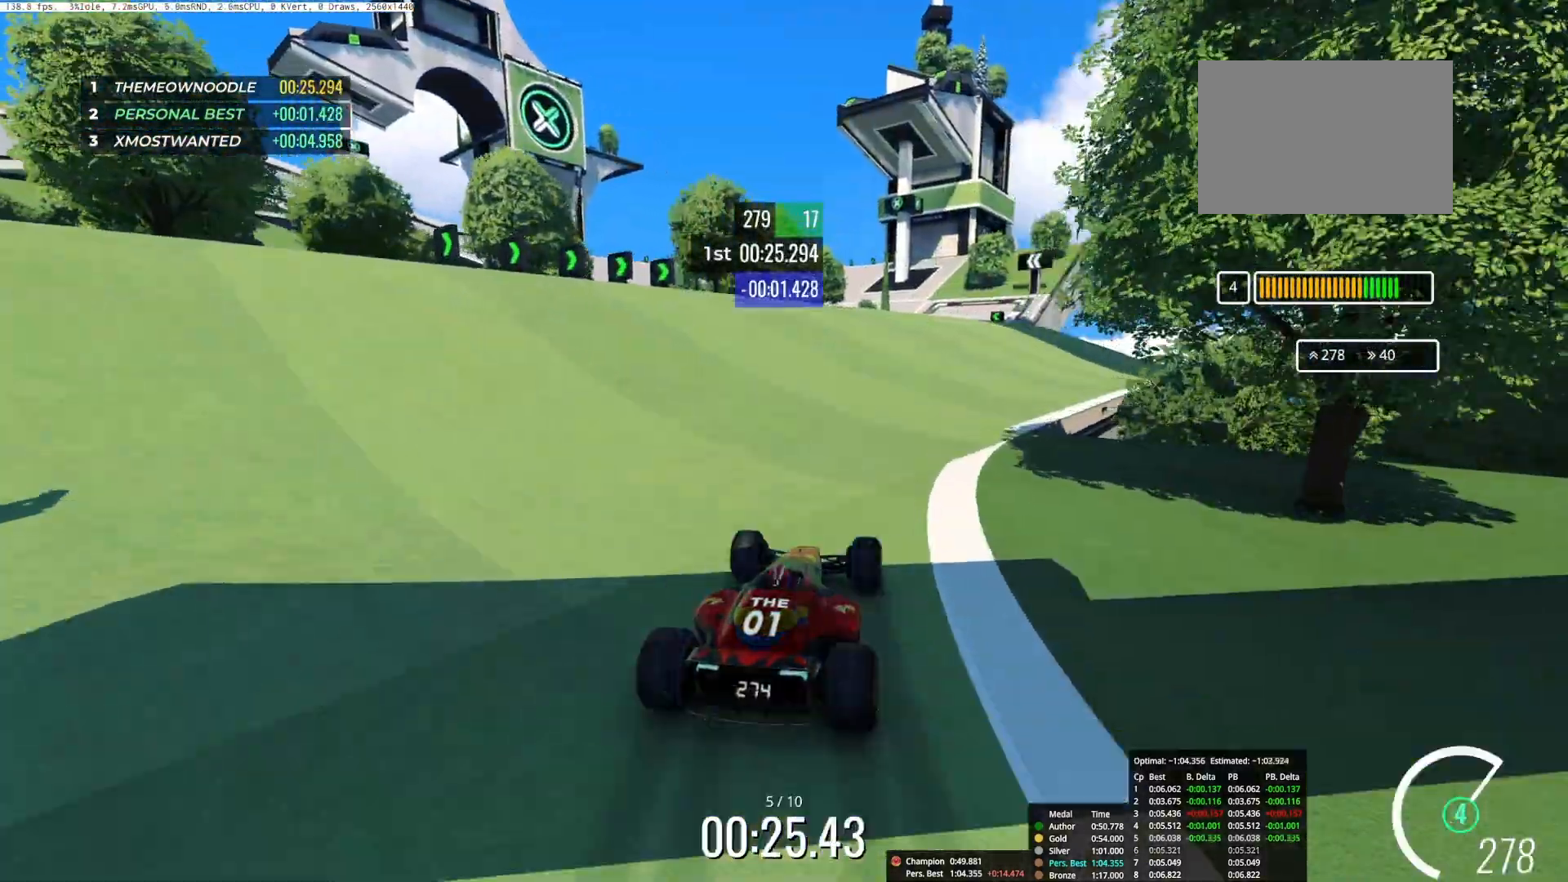
{"keys": ["up"], "events": [[100, "right", "down"], [233, "right", "up"], [383, "right", "down"], [500, "right", "up"]]}
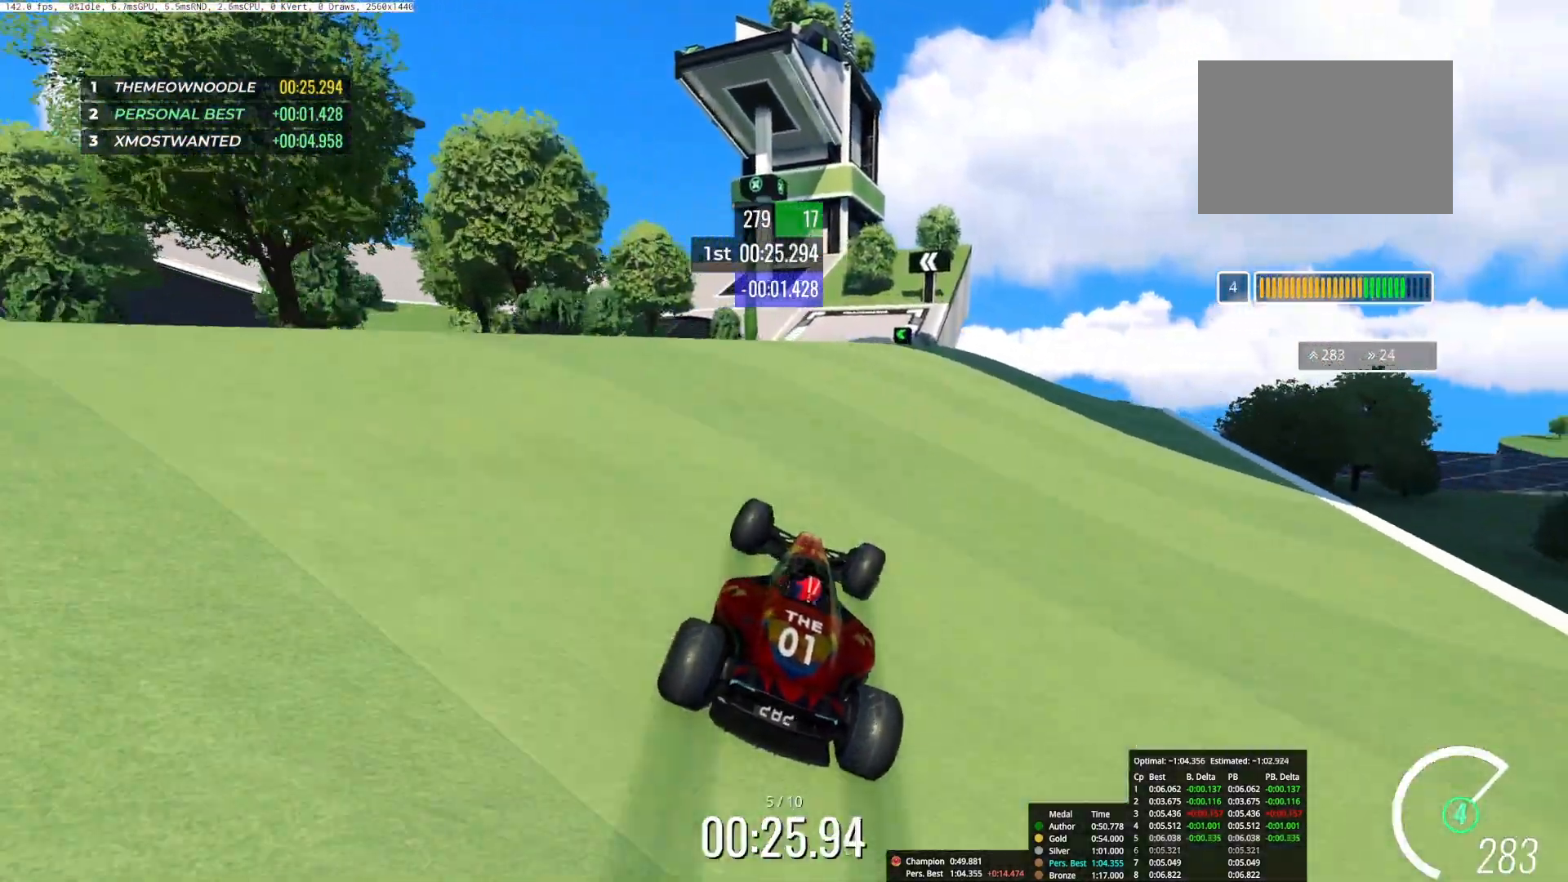
{"keys": ["up"], "events": [[200, "left", "down"], [467, "left", "up"]]}
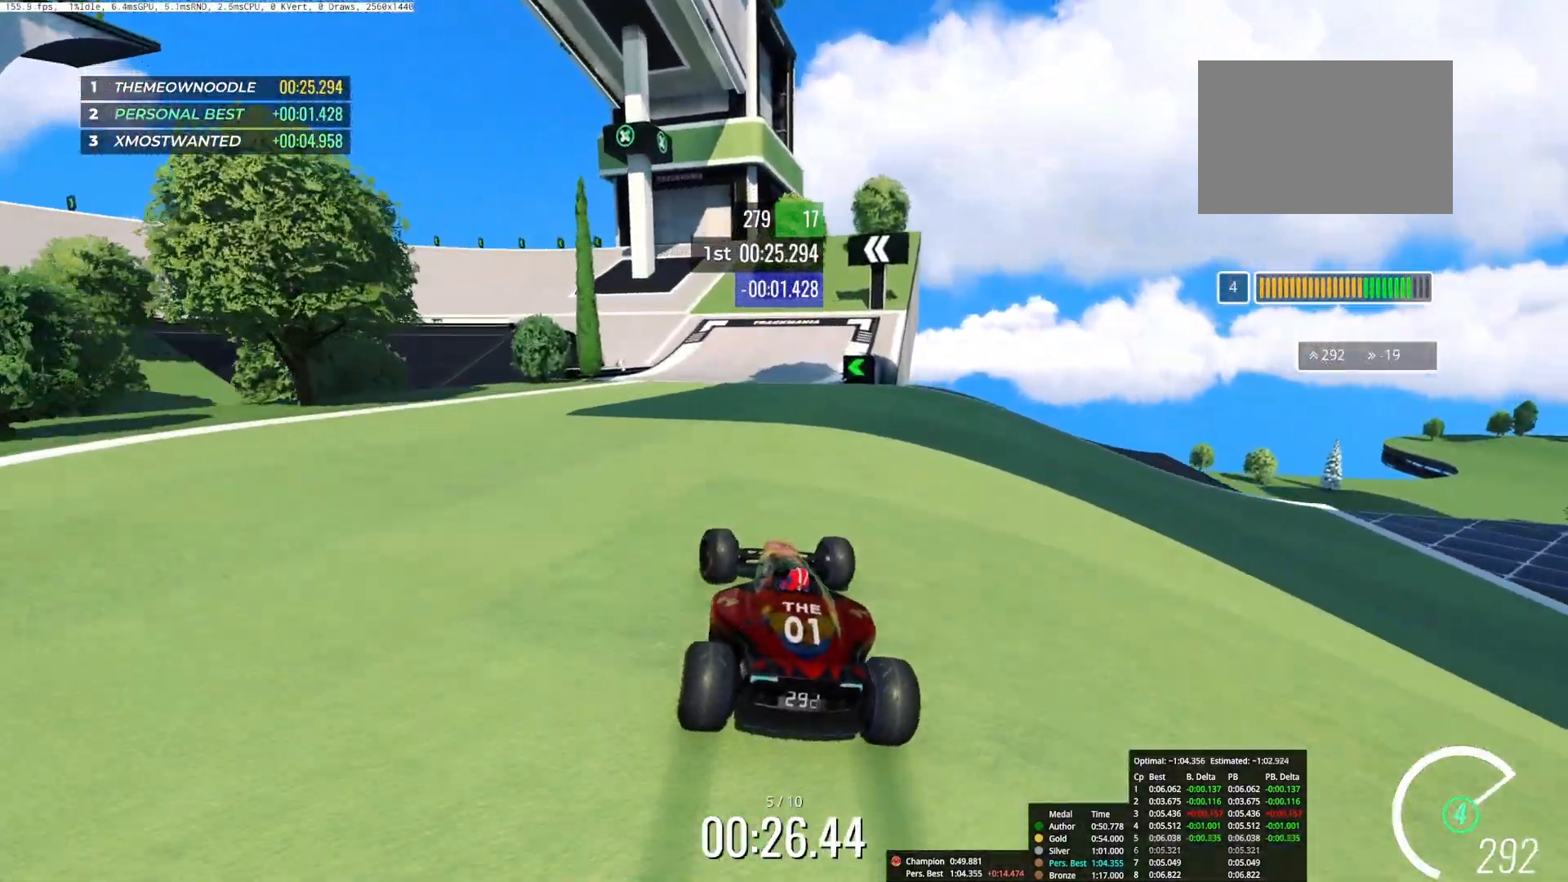
{"keys": ["left", "up"], "events": [[67, "left", "down"], [100, "left", "up"], [167, "left", "down"], [317, "left", "up"], [417, "left", "down"]]}
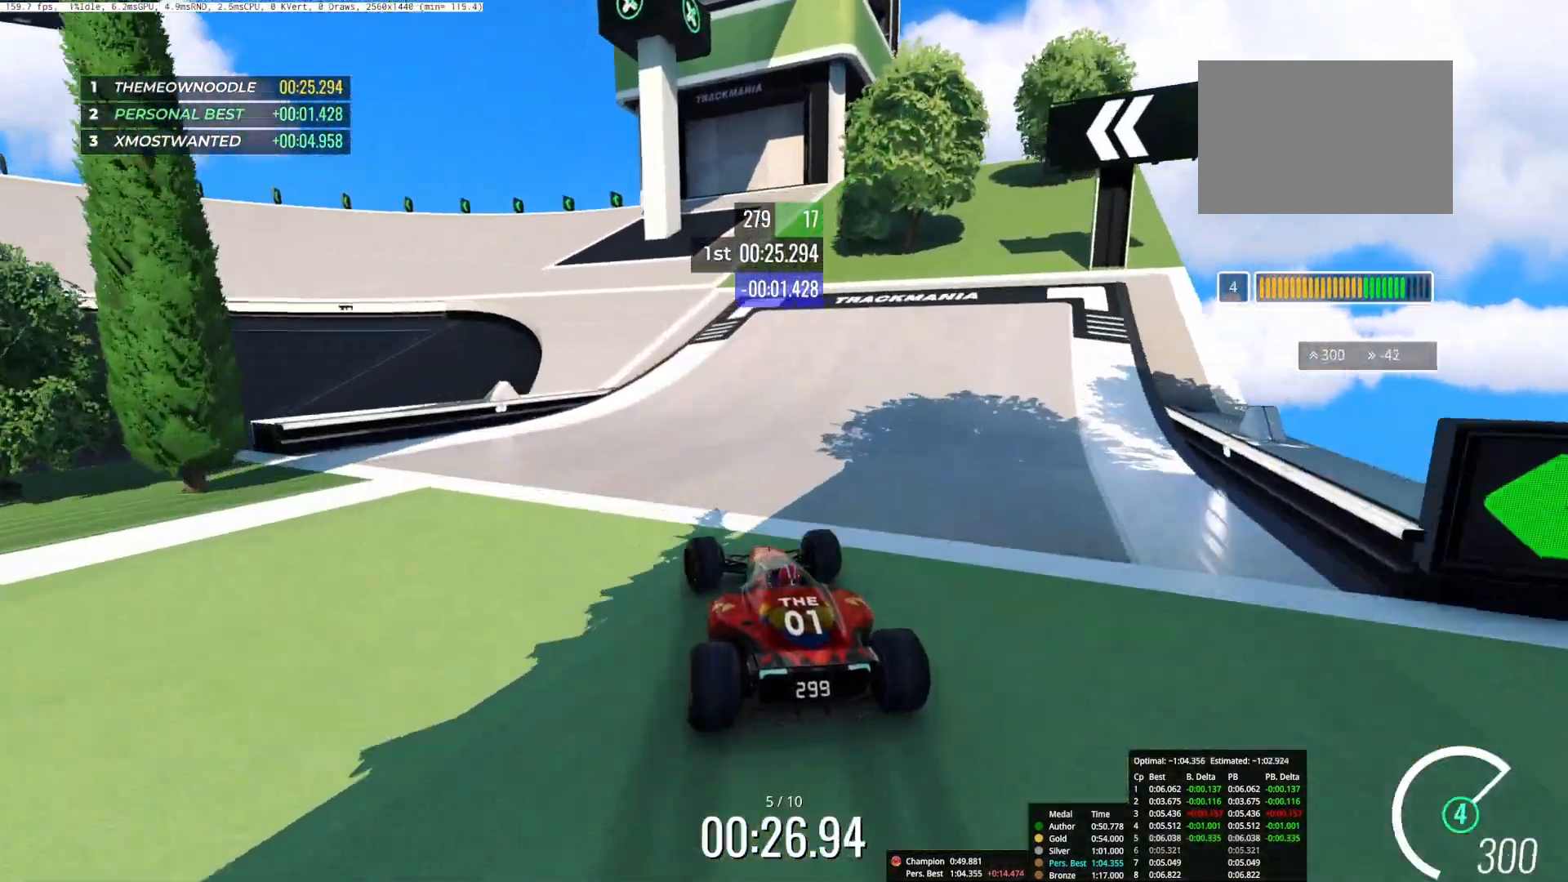
{"keys": ["left", "up"], "events": [[83, "up", "up"], [317, "up", "down"]]}
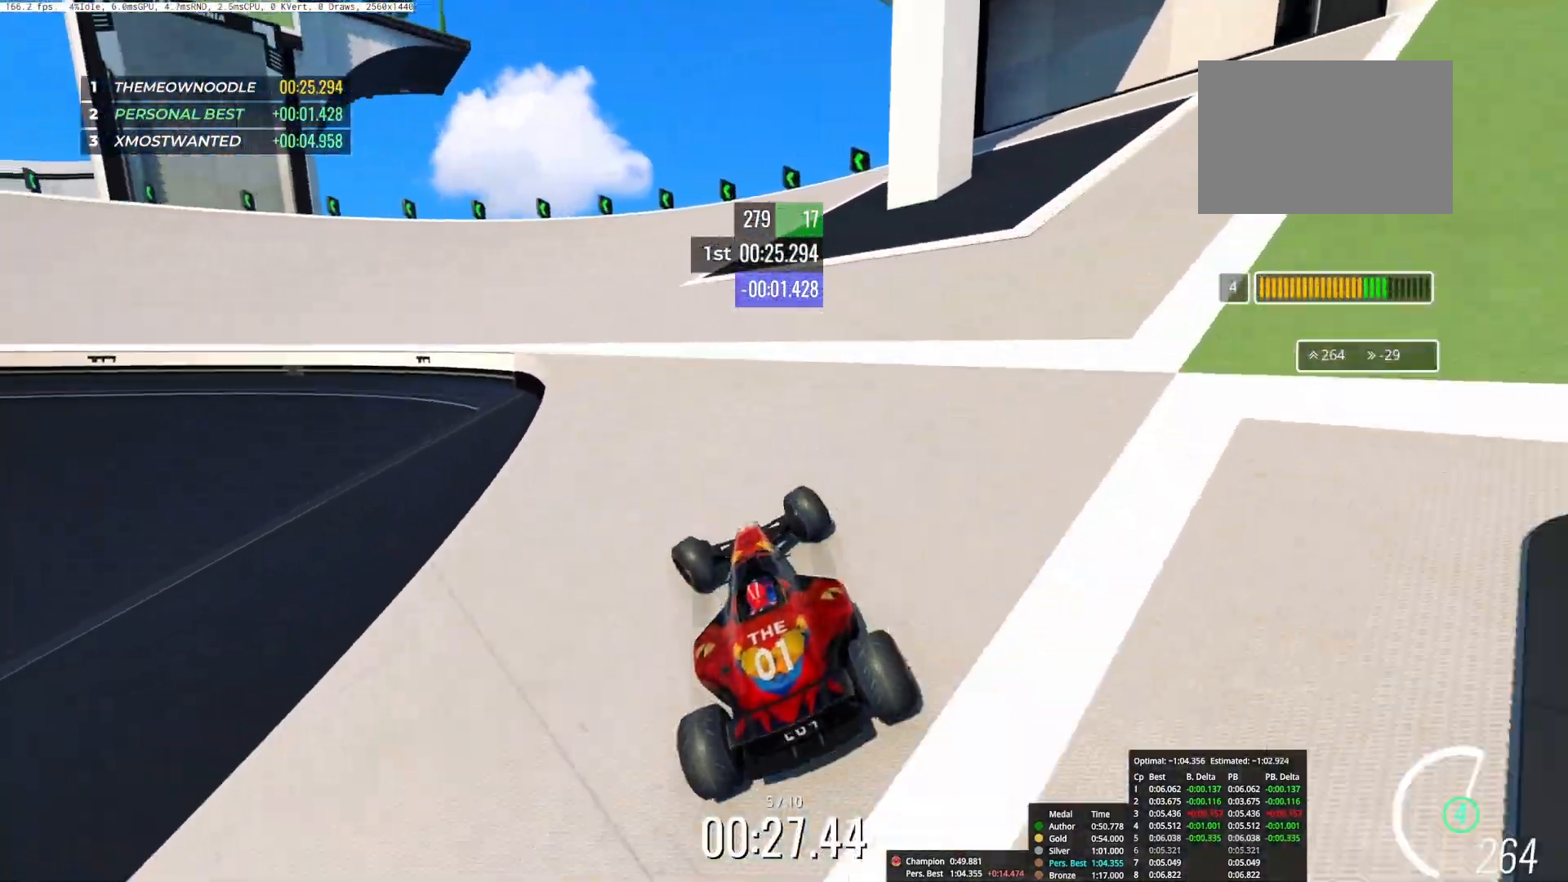
{"keys": ["left"], "events": [[217, "up", "up"], [350, "down", "down"], [467, "down", "up"]]}
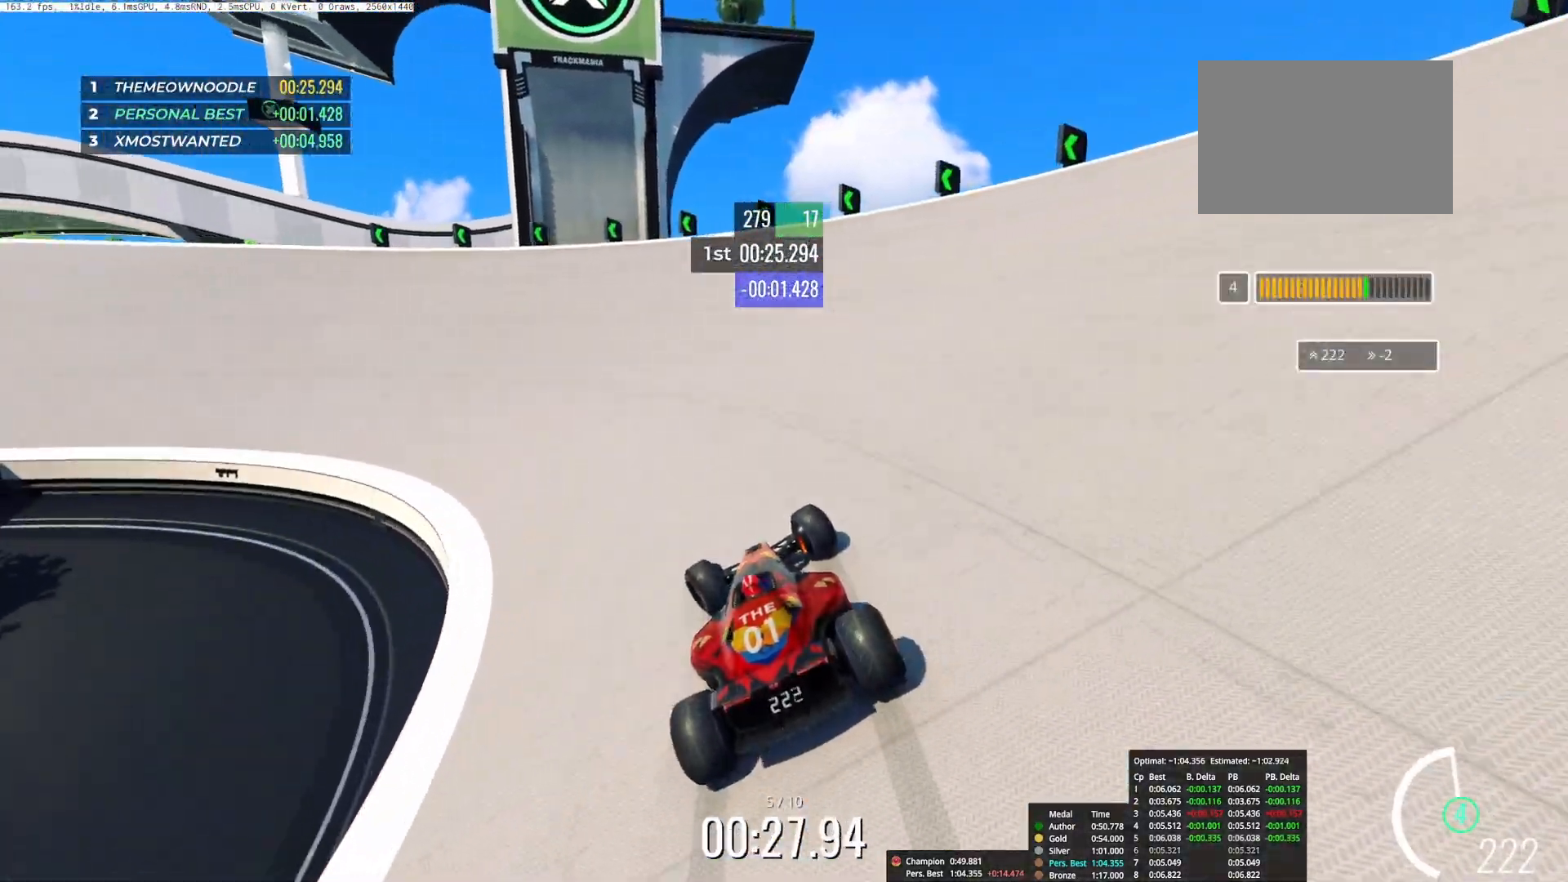
{"keys": ["left", "up"], "events": [[50, "up", "down"]]}